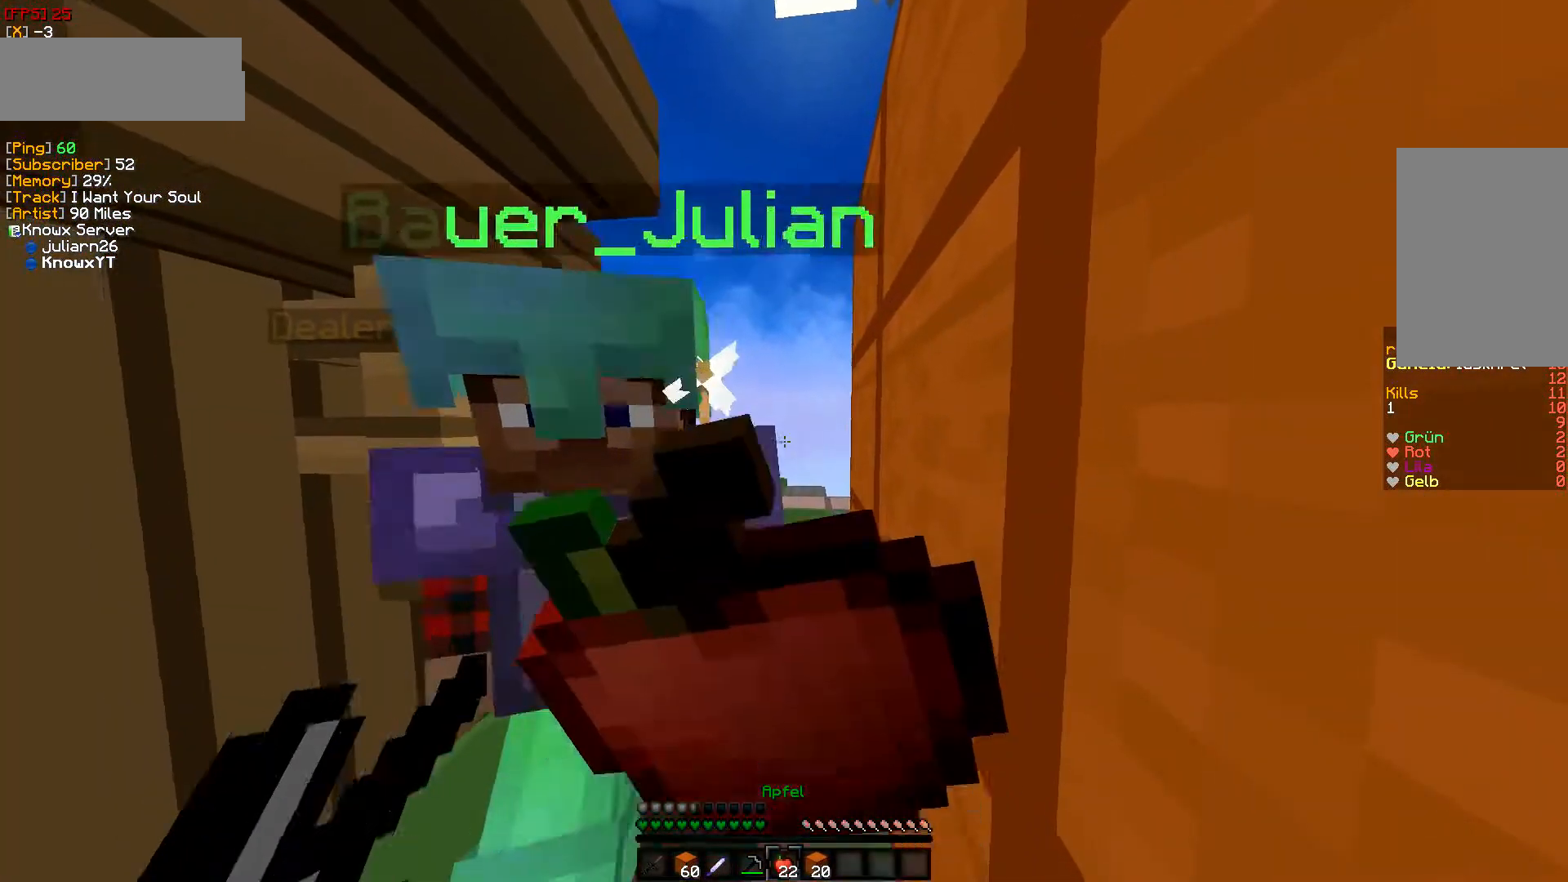
Gameplay with keyboard and mouse; each line is a JSON object with the keys and mouse buttons held at the frame after it. "events" lists presses ("down") and releases ("up") of "a", "d", "s", "w", "mouse_left" and "mouse_right" between this image and that frame as [ms after this image, input, new state], when the widget could be followed in between. "mouse_left", "mouse_right" = the "left", "right" buttons of the "mouse" list. No other keys are recorded. Fast repeated clicks can show as one long hold. Mouse movement is not recorded.
{"keys": ["d", "s"], "mouse": ["right"], "events": [[117, "s", "down"]]}
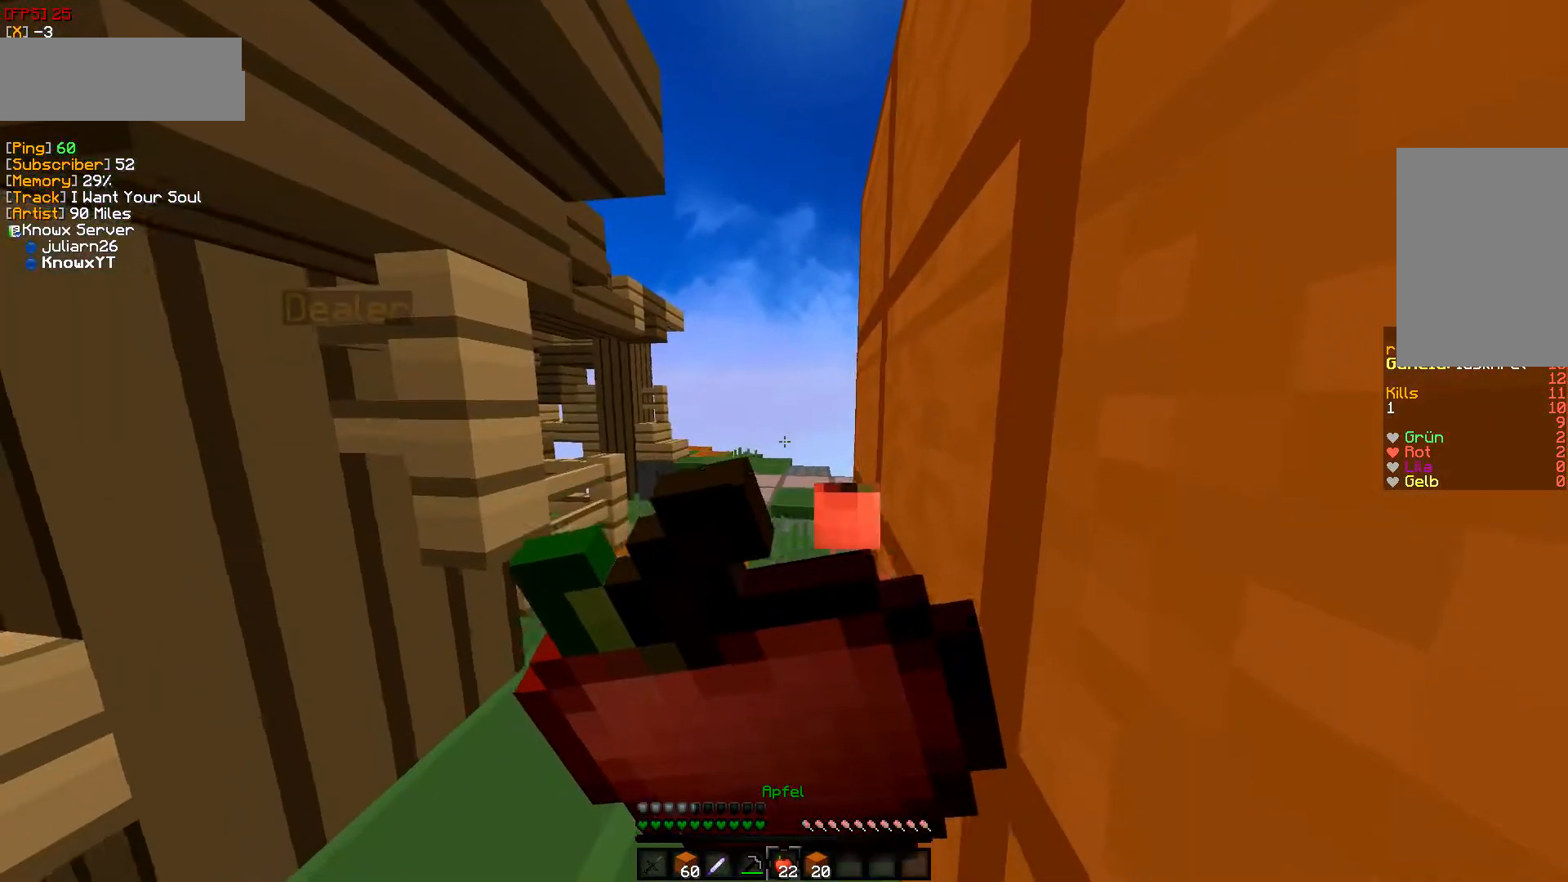
{"keys": ["d"], "mouse": ["right"], "events": [[400, "s", "up"]]}
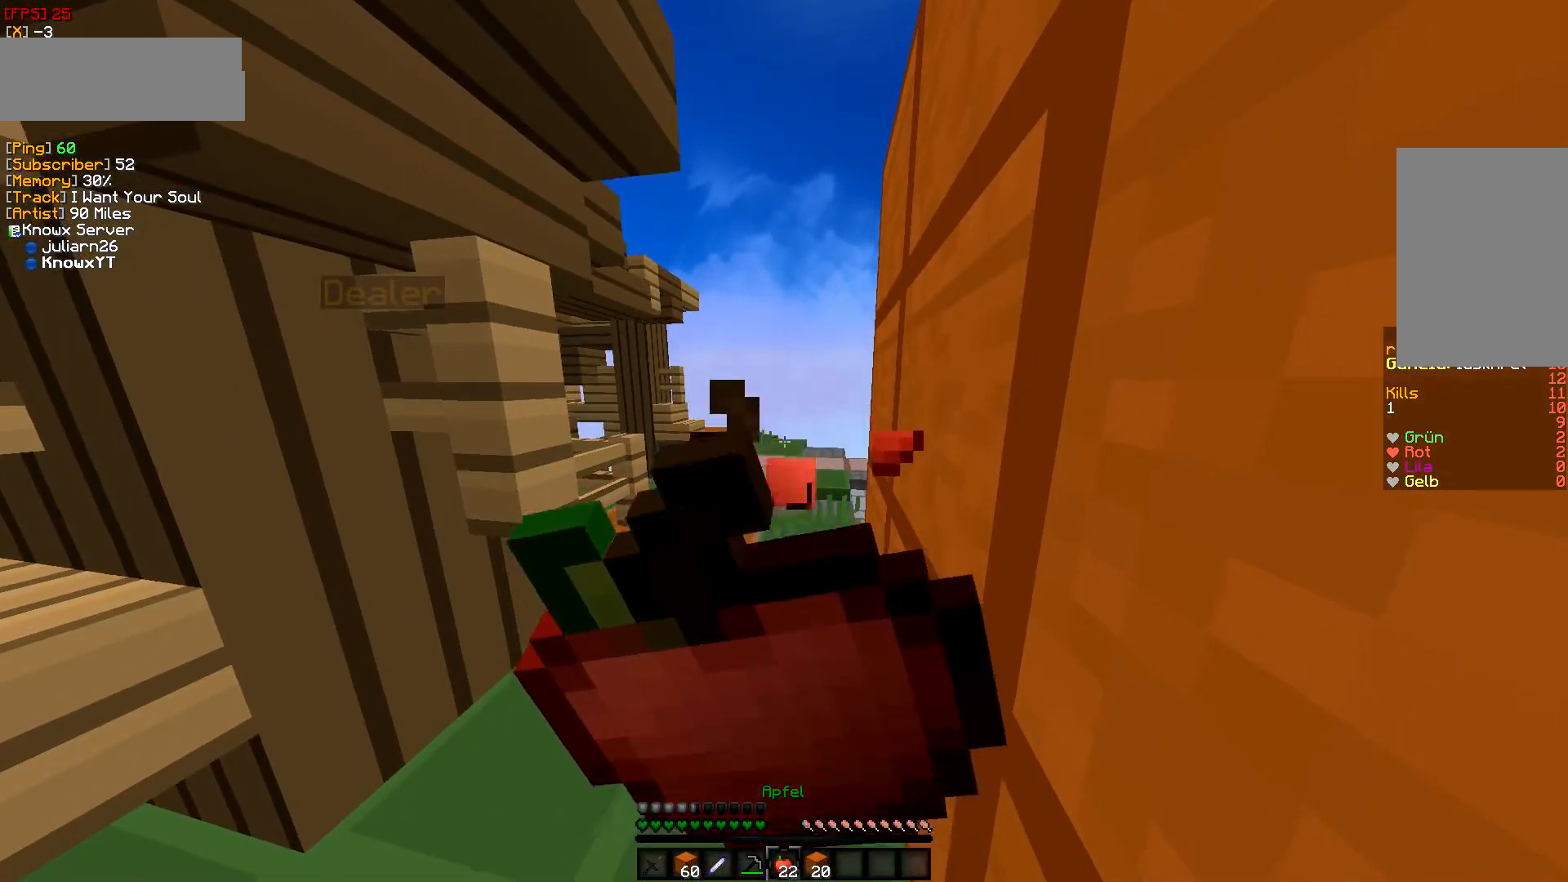
{"keys": [], "mouse": ["right"]}
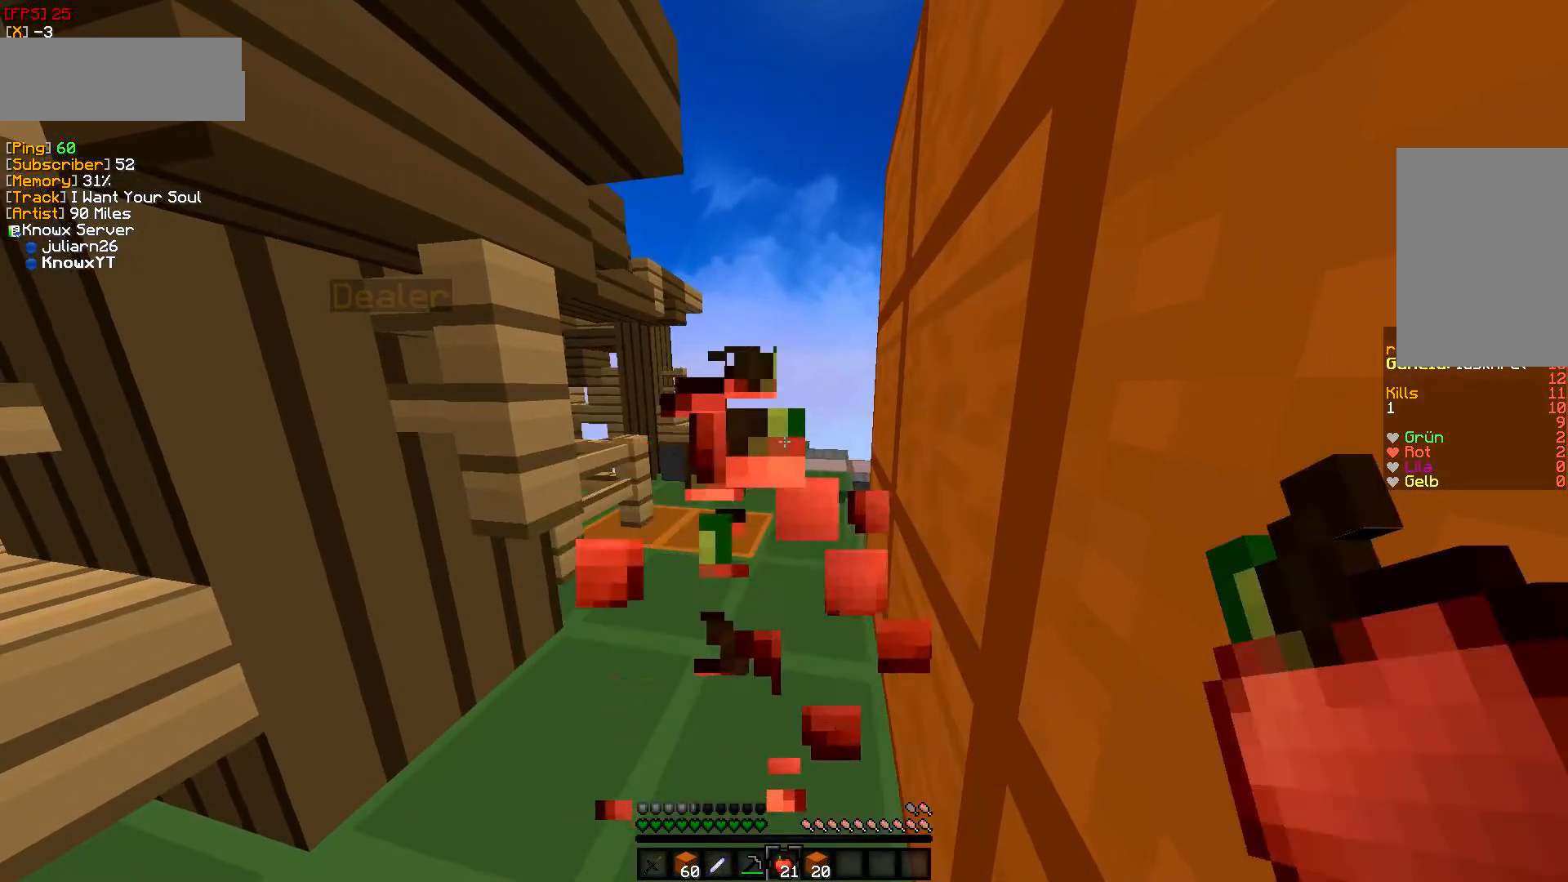
{"keys": [], "mouse": [], "events": [[200, "mouse_right", "up"]]}
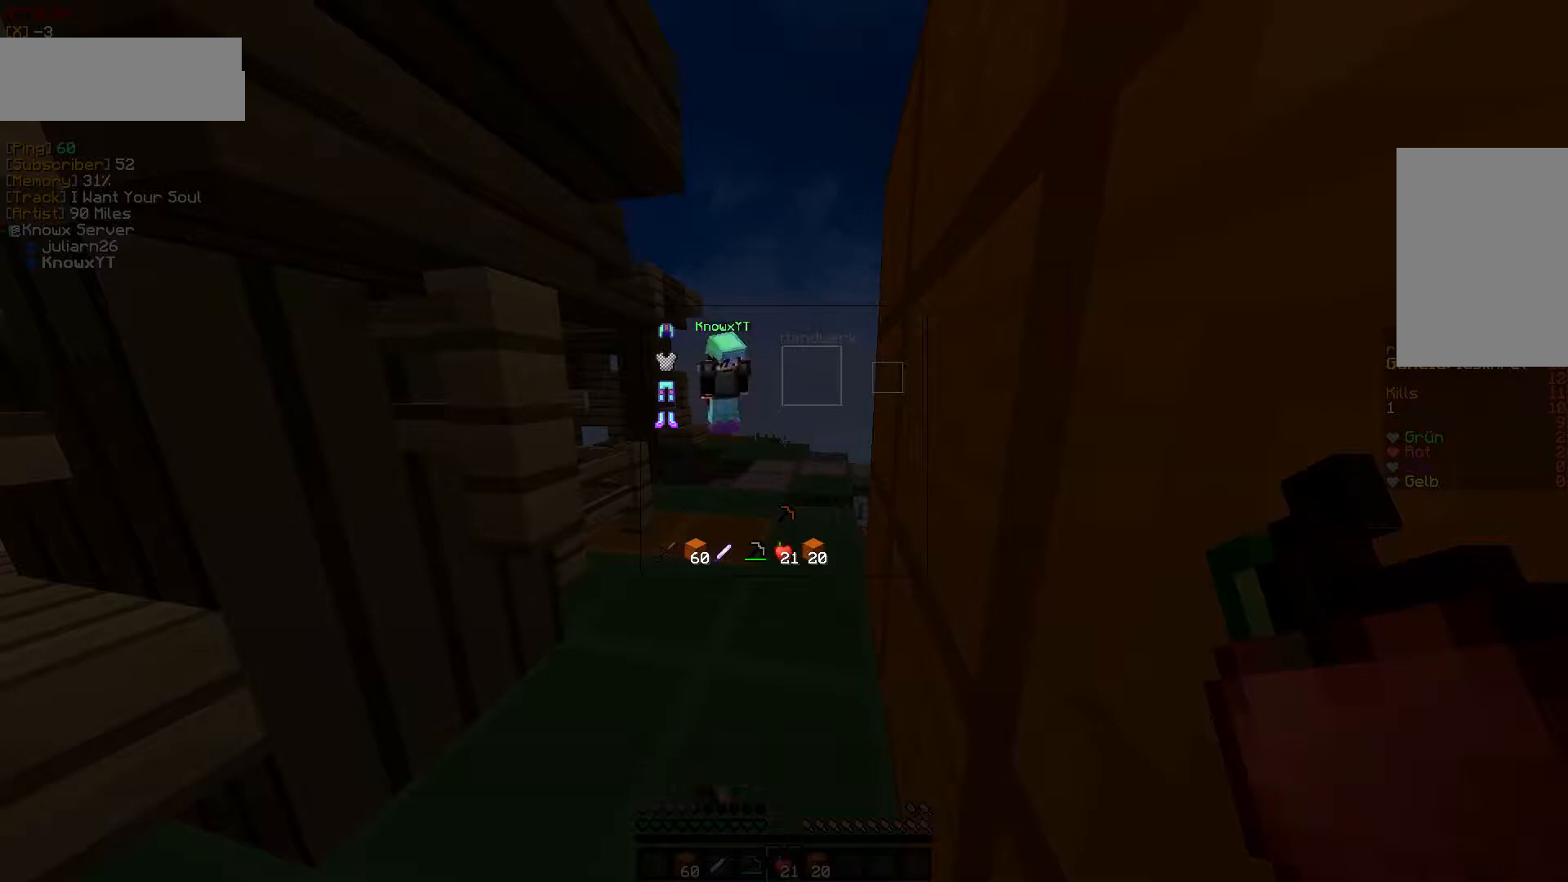
{"keys": [], "mouse": [], "events": []}
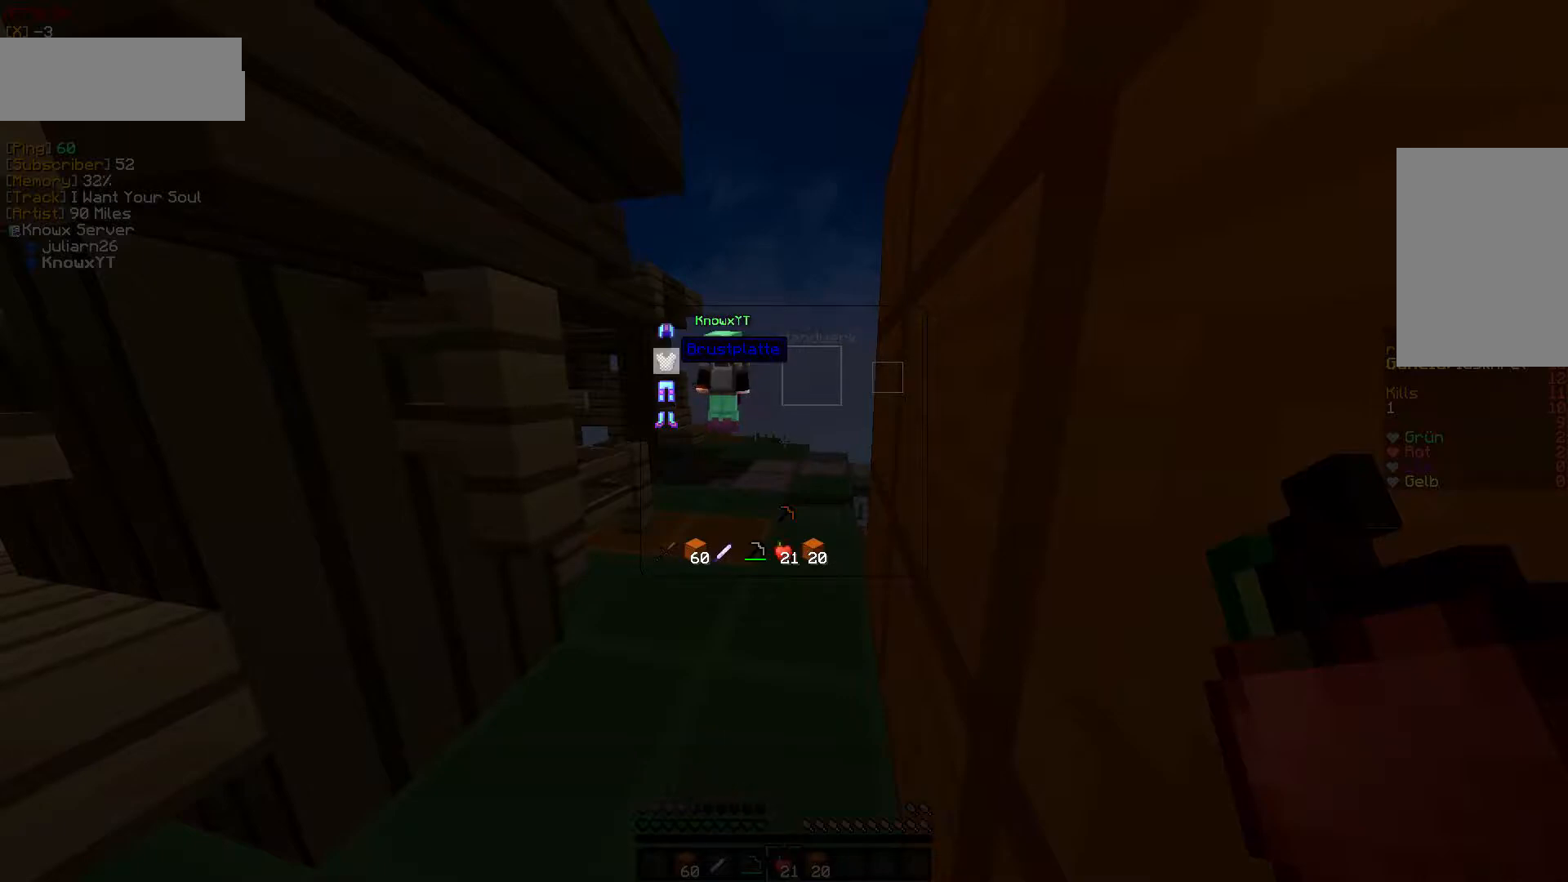
{"keys": [], "mouse": [], "events": []}
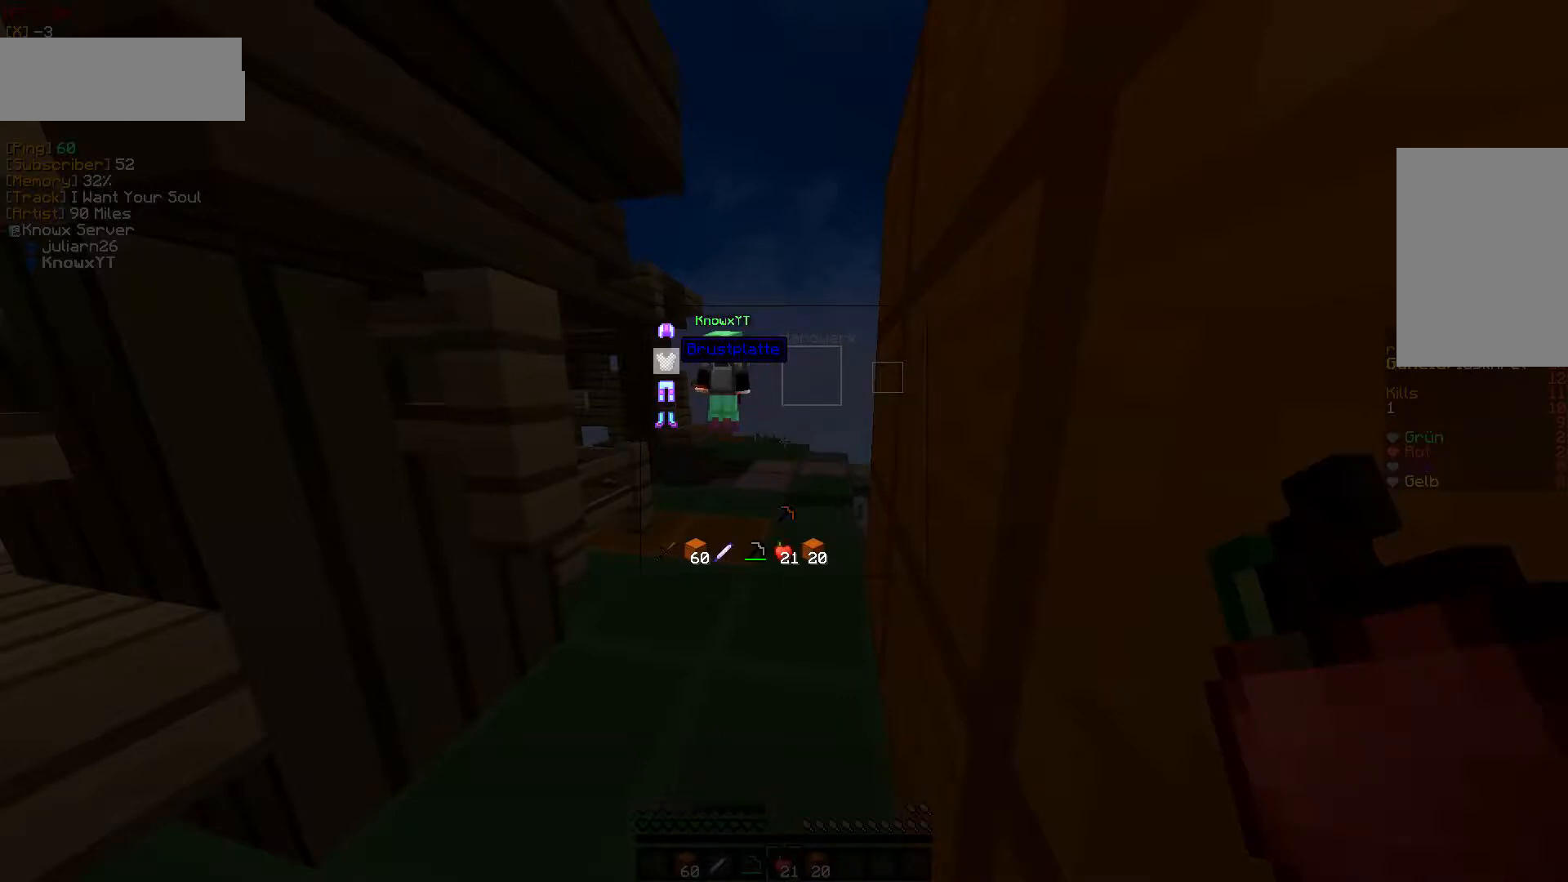
{"keys": [], "mouse": [], "events": []}
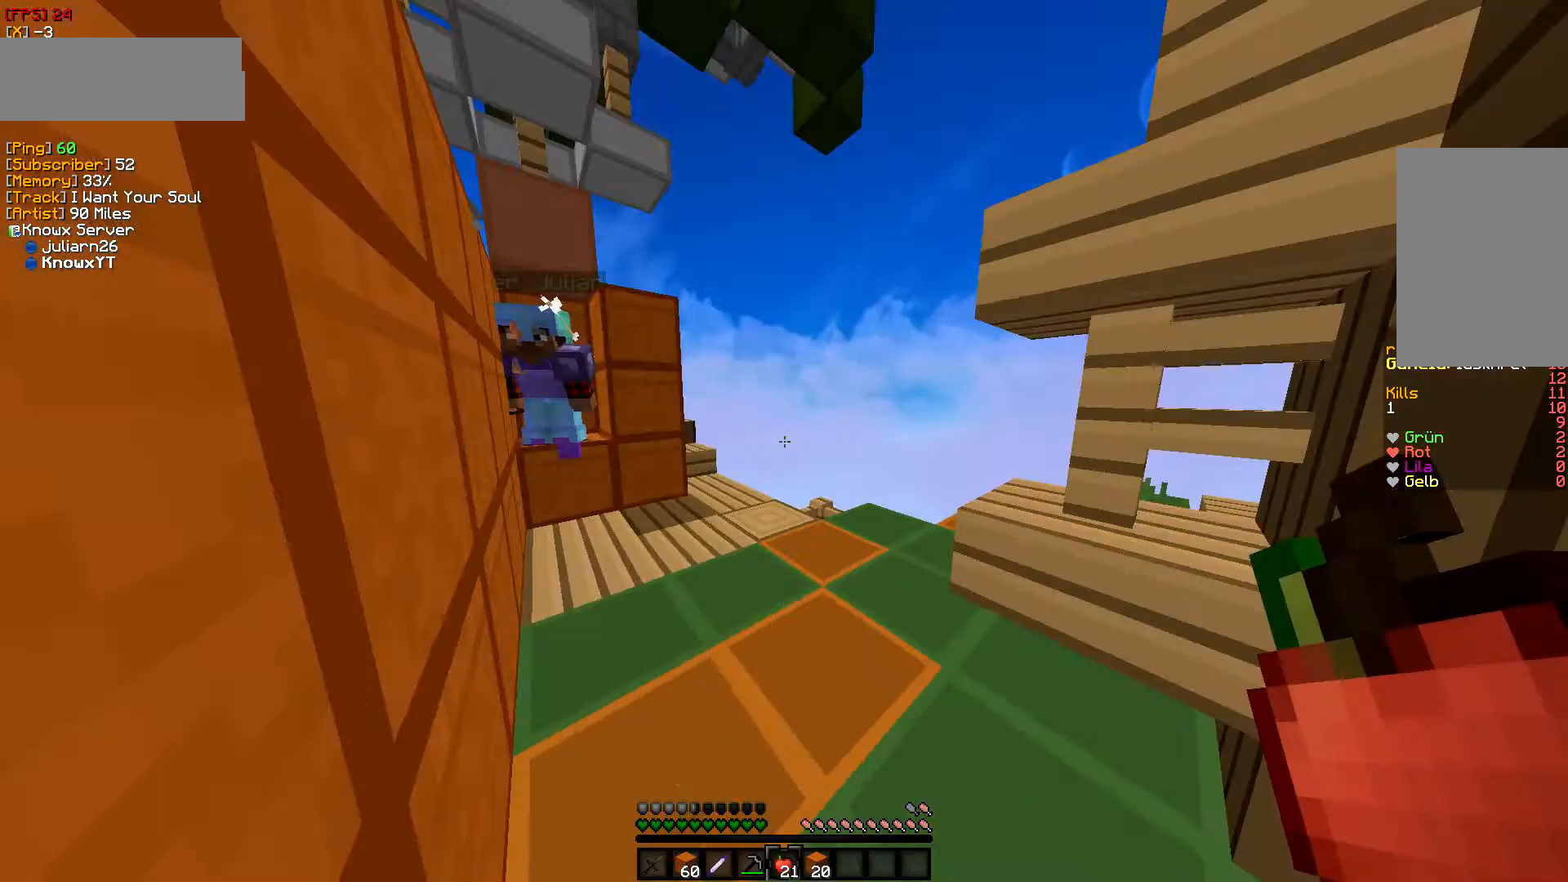
{"keys": [], "mouse": [], "events": []}
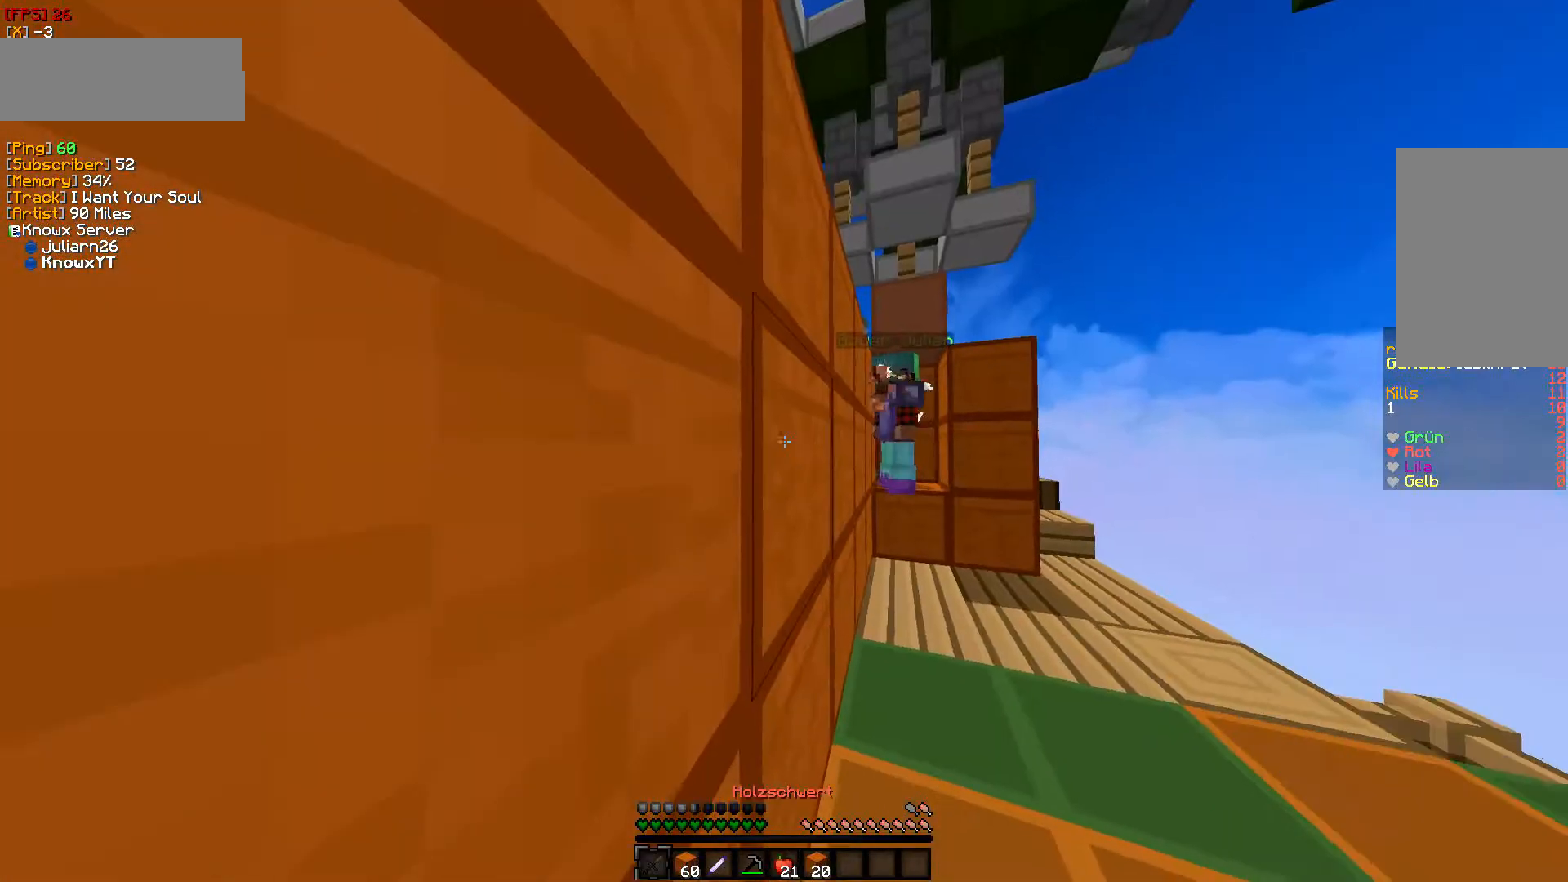
{"keys": [], "mouse": [], "events": []}
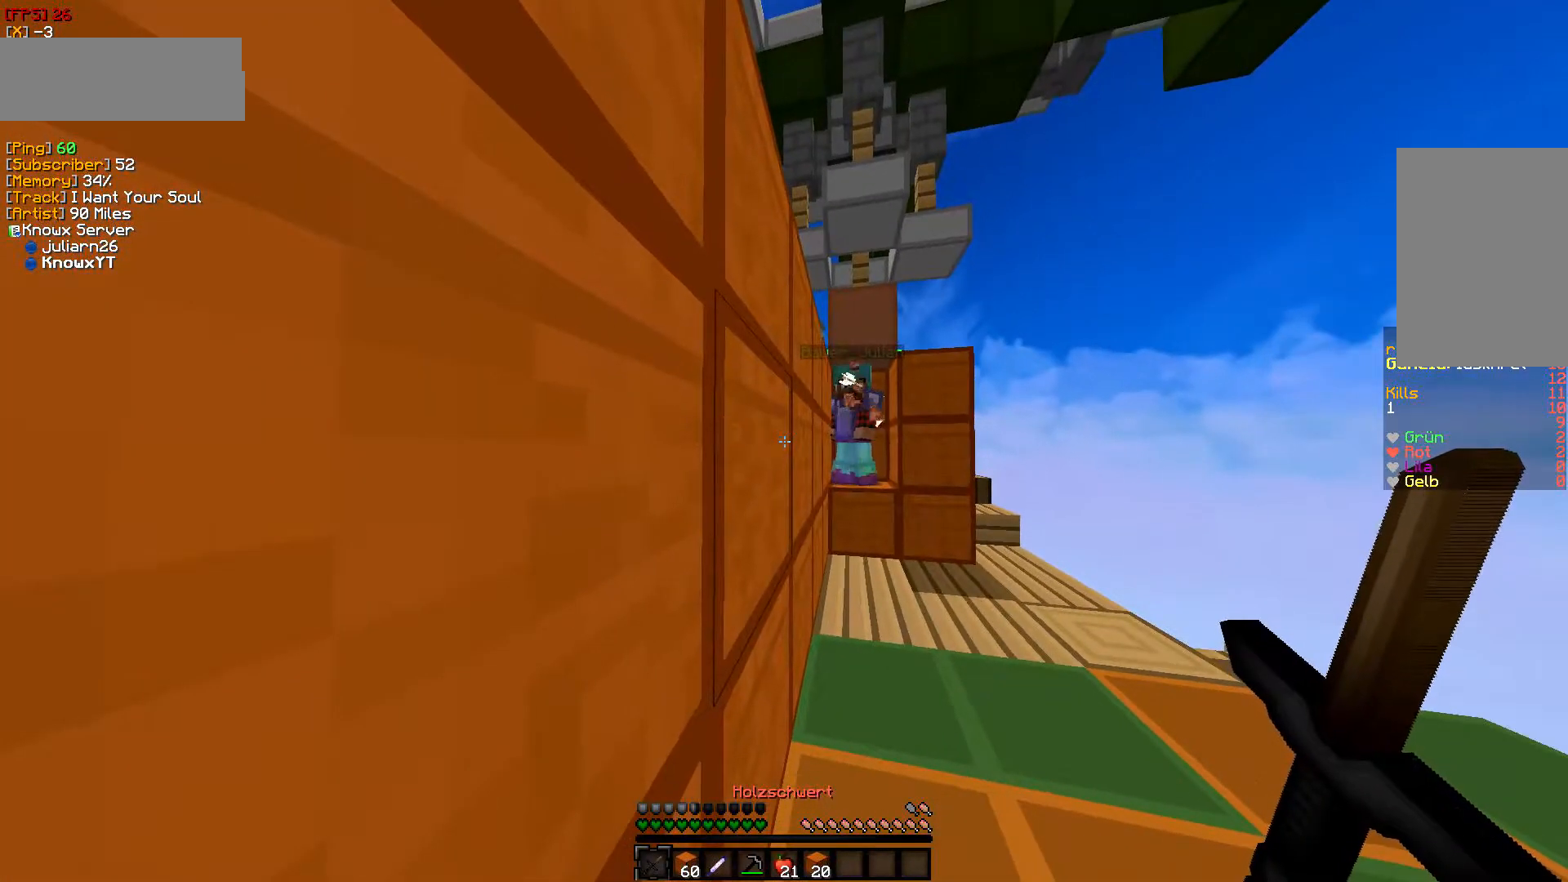
{"keys": ["w"], "mouse": [], "events": [[417, "w", "down"]]}
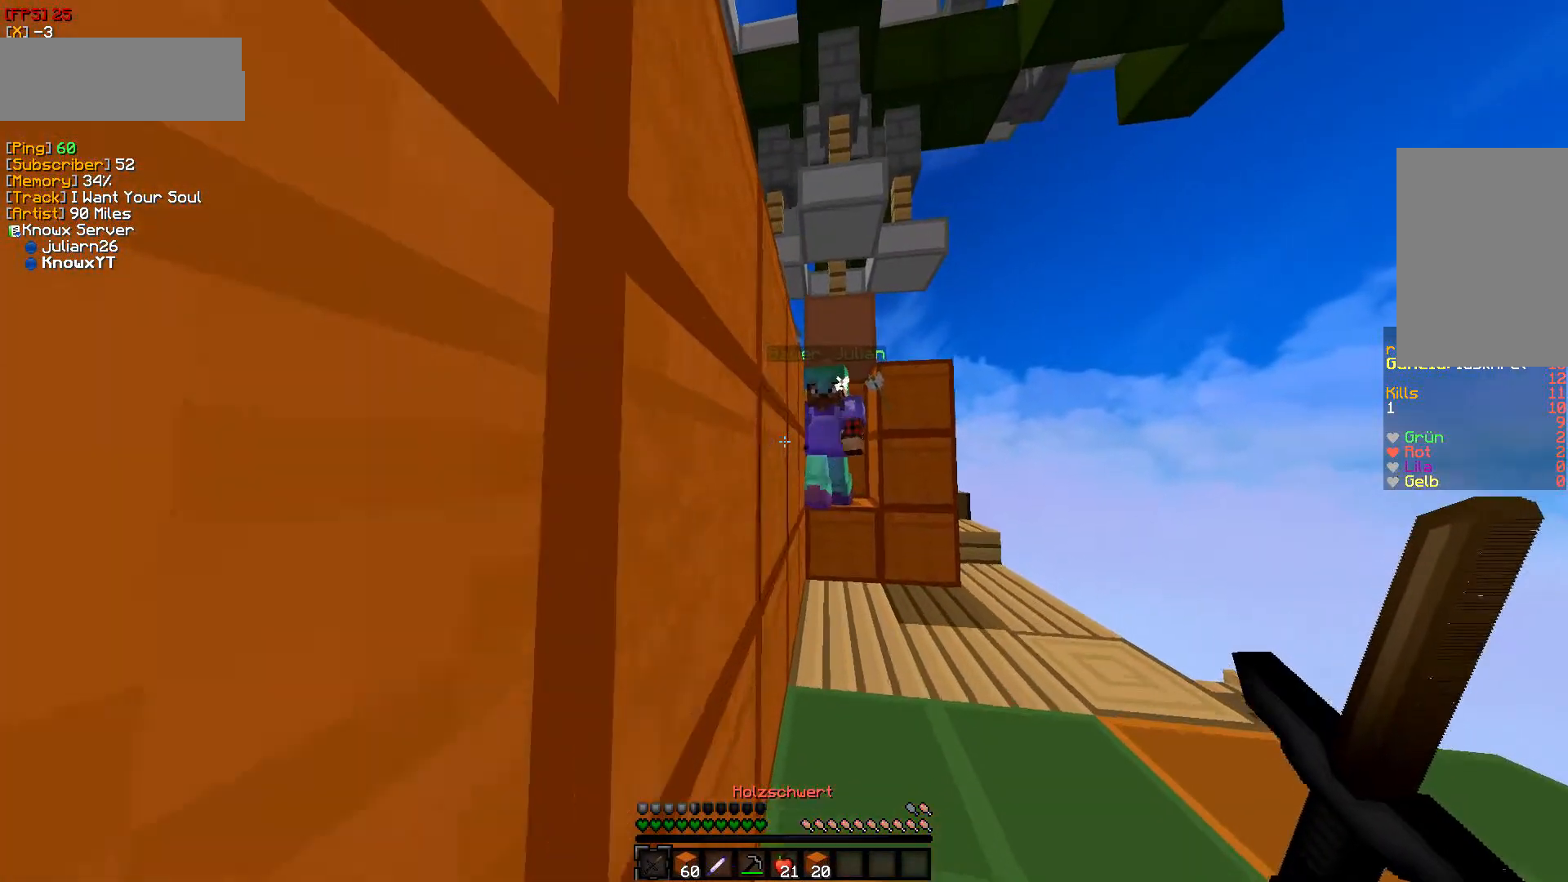
{"keys": ["w"], "mouse": [], "events": []}
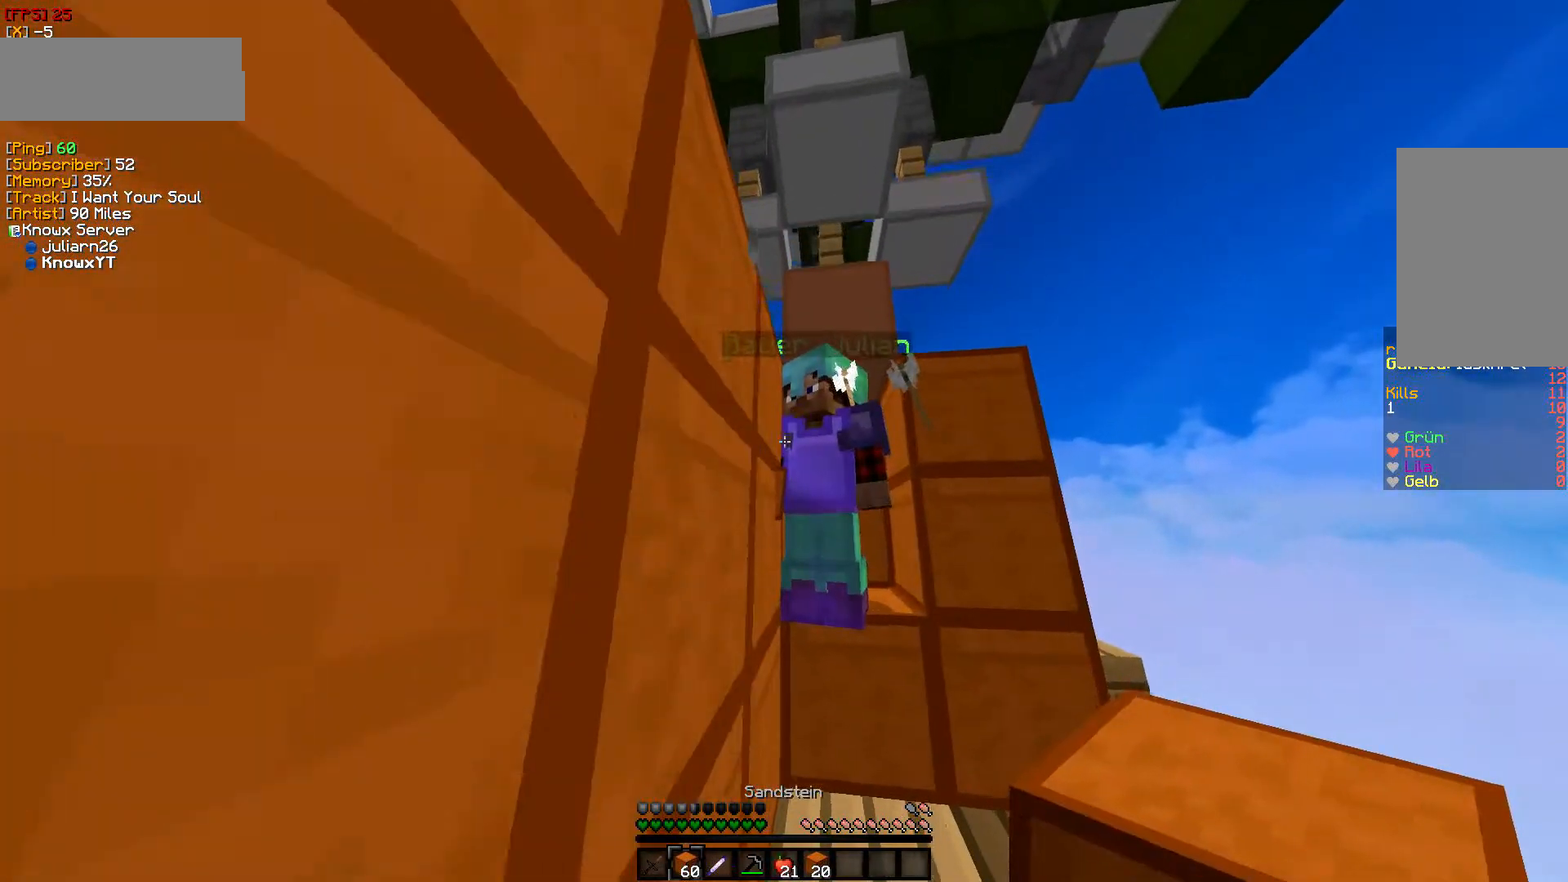
{"keys": [], "mouse": [], "events": [[100, "w", "up"]]}
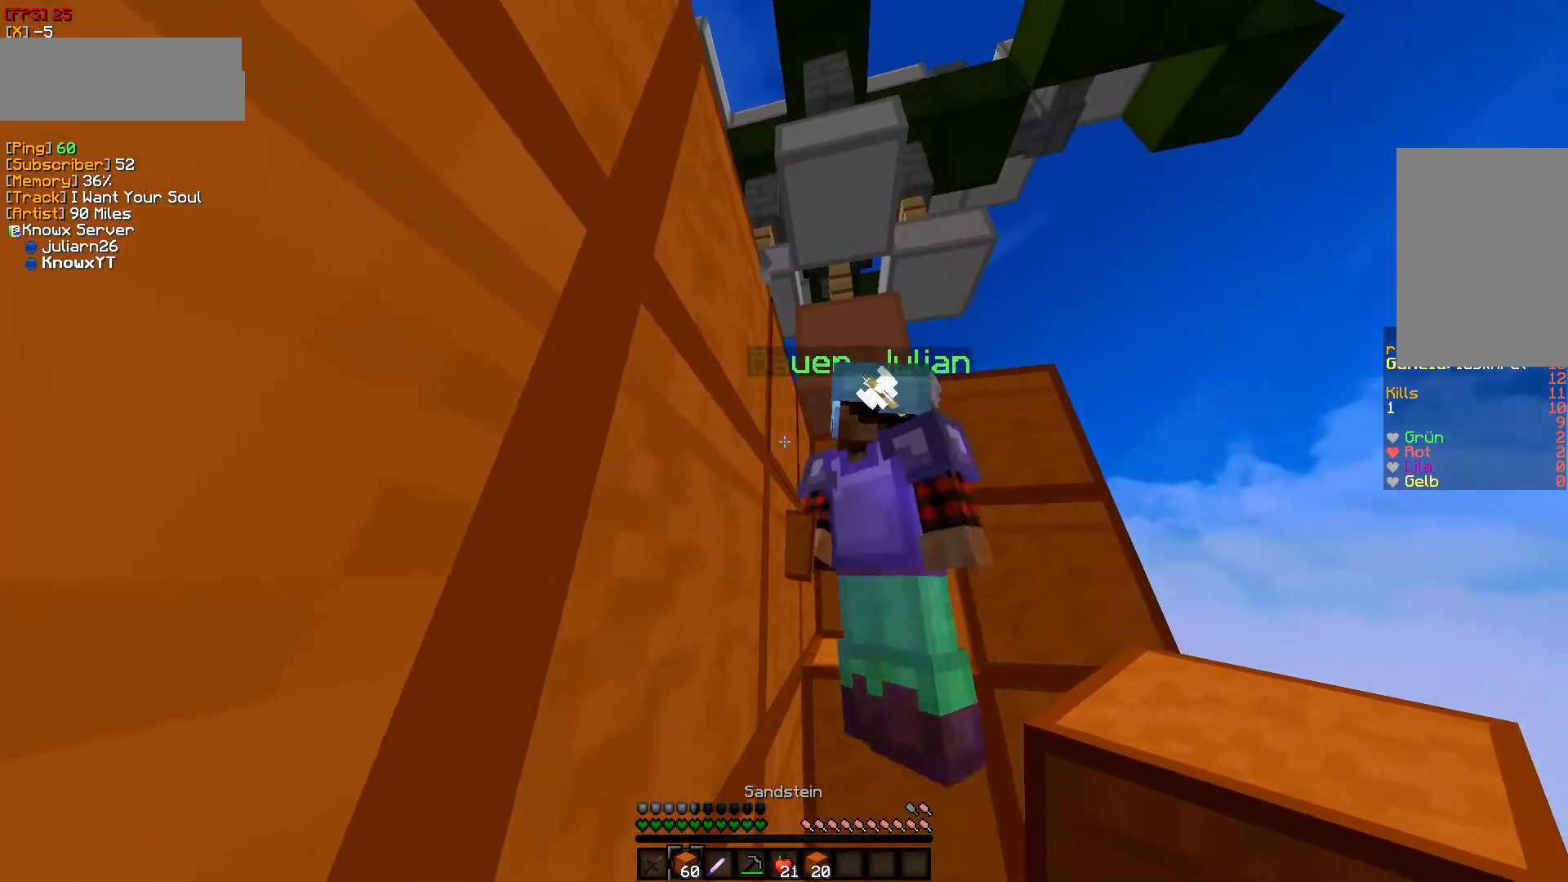
{"keys": ["a", "s"], "mouse": [], "events": [[50, "mouse_right", "down"], [250, "mouse_right", "up"], [450, "a", "down"], [483, "s", "down"]]}
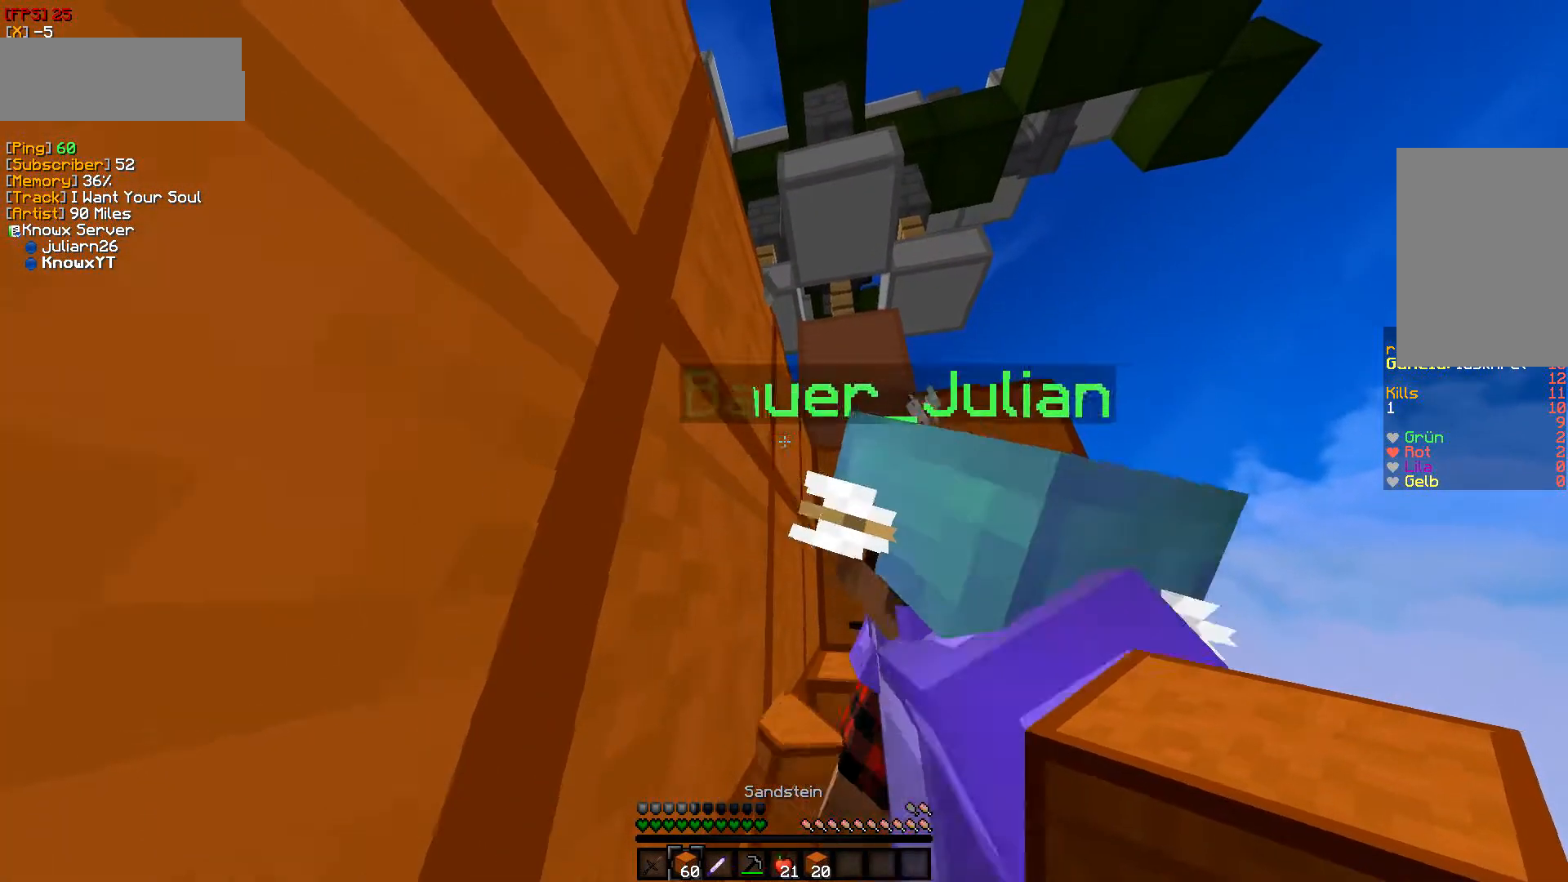
{"keys": ["a", "s"], "mouse": [], "events": [[67, "mouse_right", "down"], [200, "mouse_right", "up"]]}
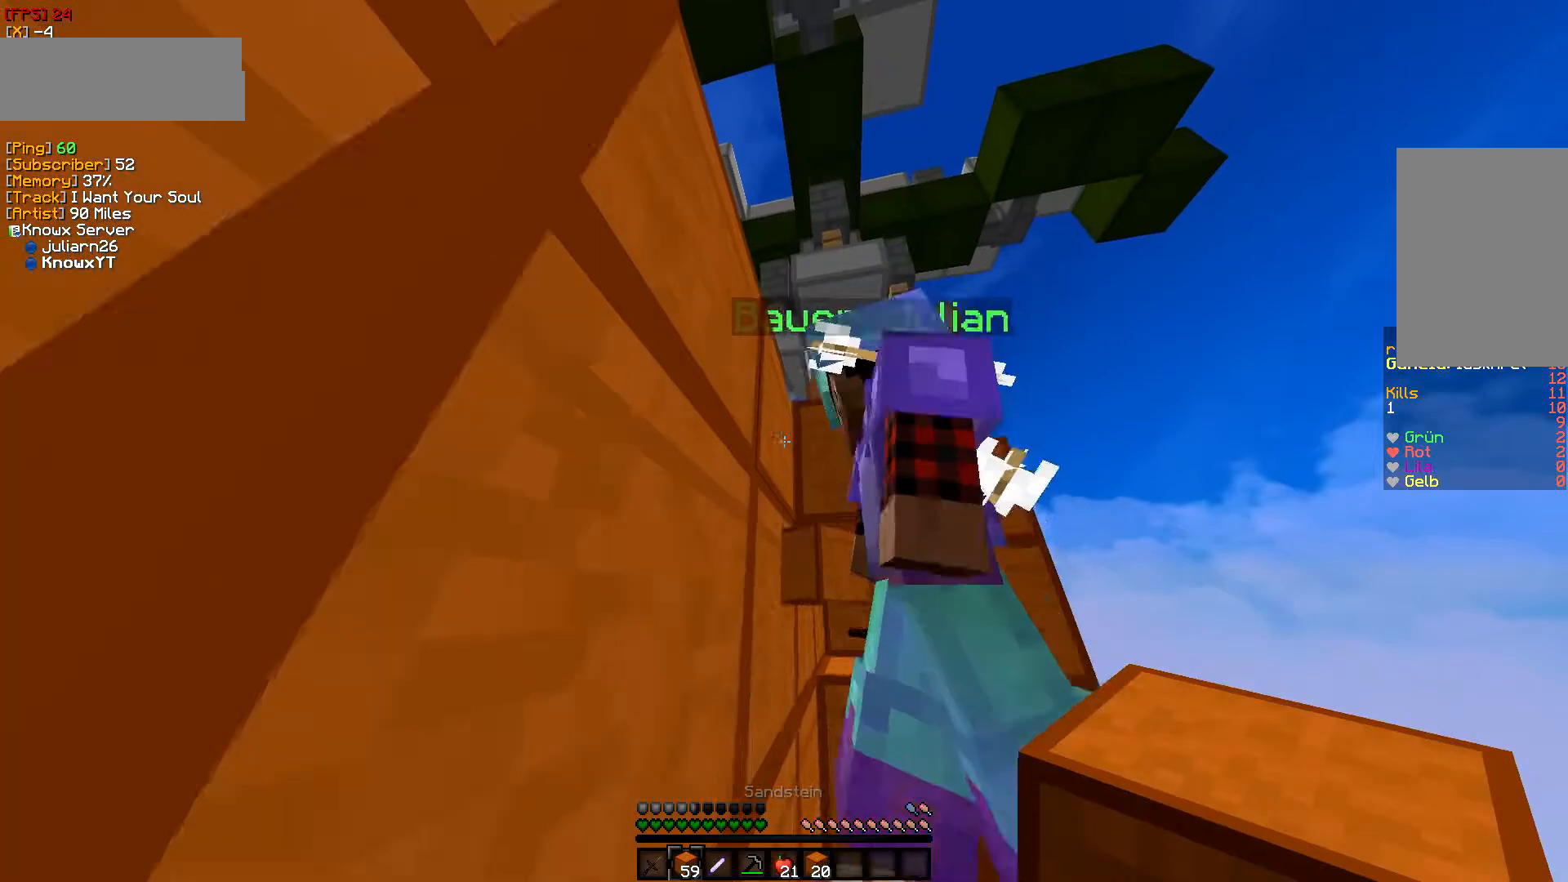
{"keys": ["s"], "mouse": ["right"], "events": [[50, "mouse_right", "down"], [217, "mouse_right", "up"], [283, "a", "up"], [483, "mouse_right", "down"]]}
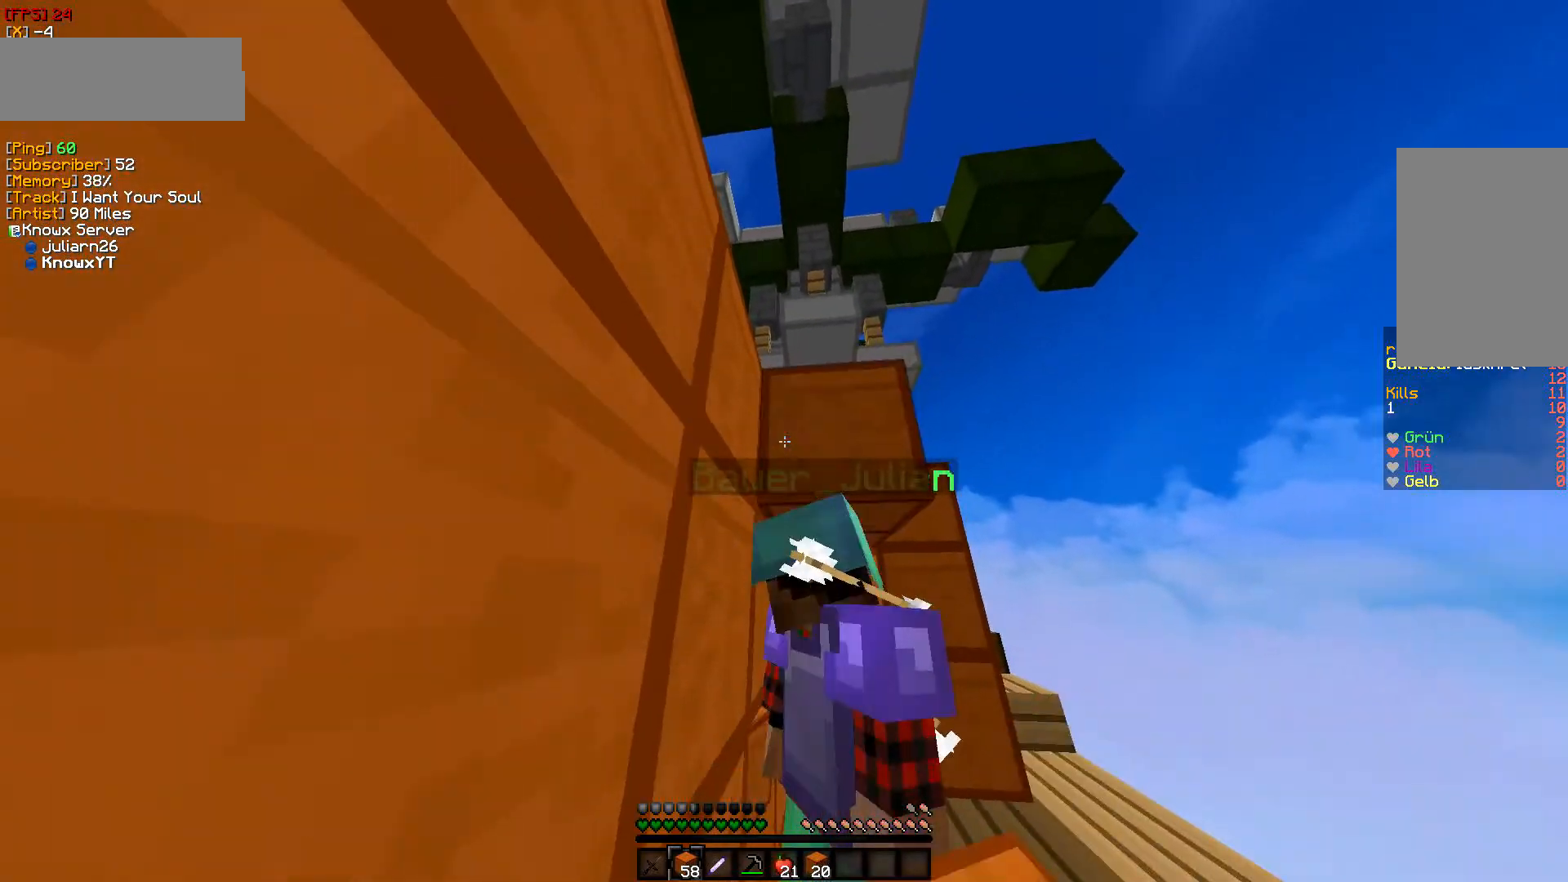
{"keys": ["s"], "mouse": [], "events": [[233, "mouse_right", "up"], [300, "mouse_right", "down"], [500, "mouse_right", "up"]]}
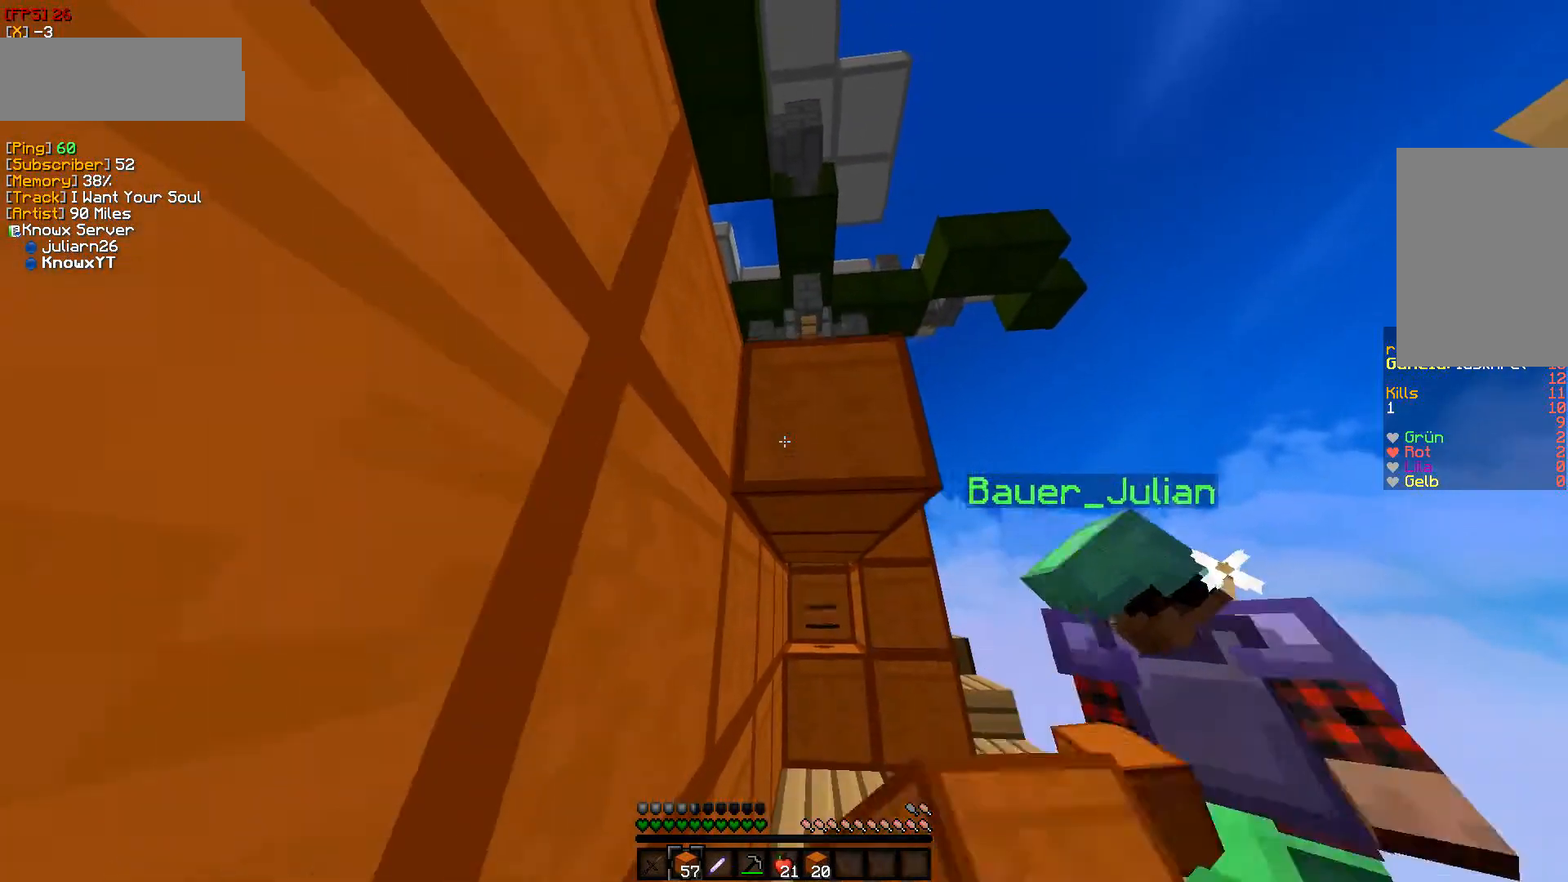
{"keys": ["s"], "mouse": [], "events": [[117, "s", "up"], [233, "mouse_right", "down"], [350, "s", "down"], [450, "mouse_right", "up"]]}
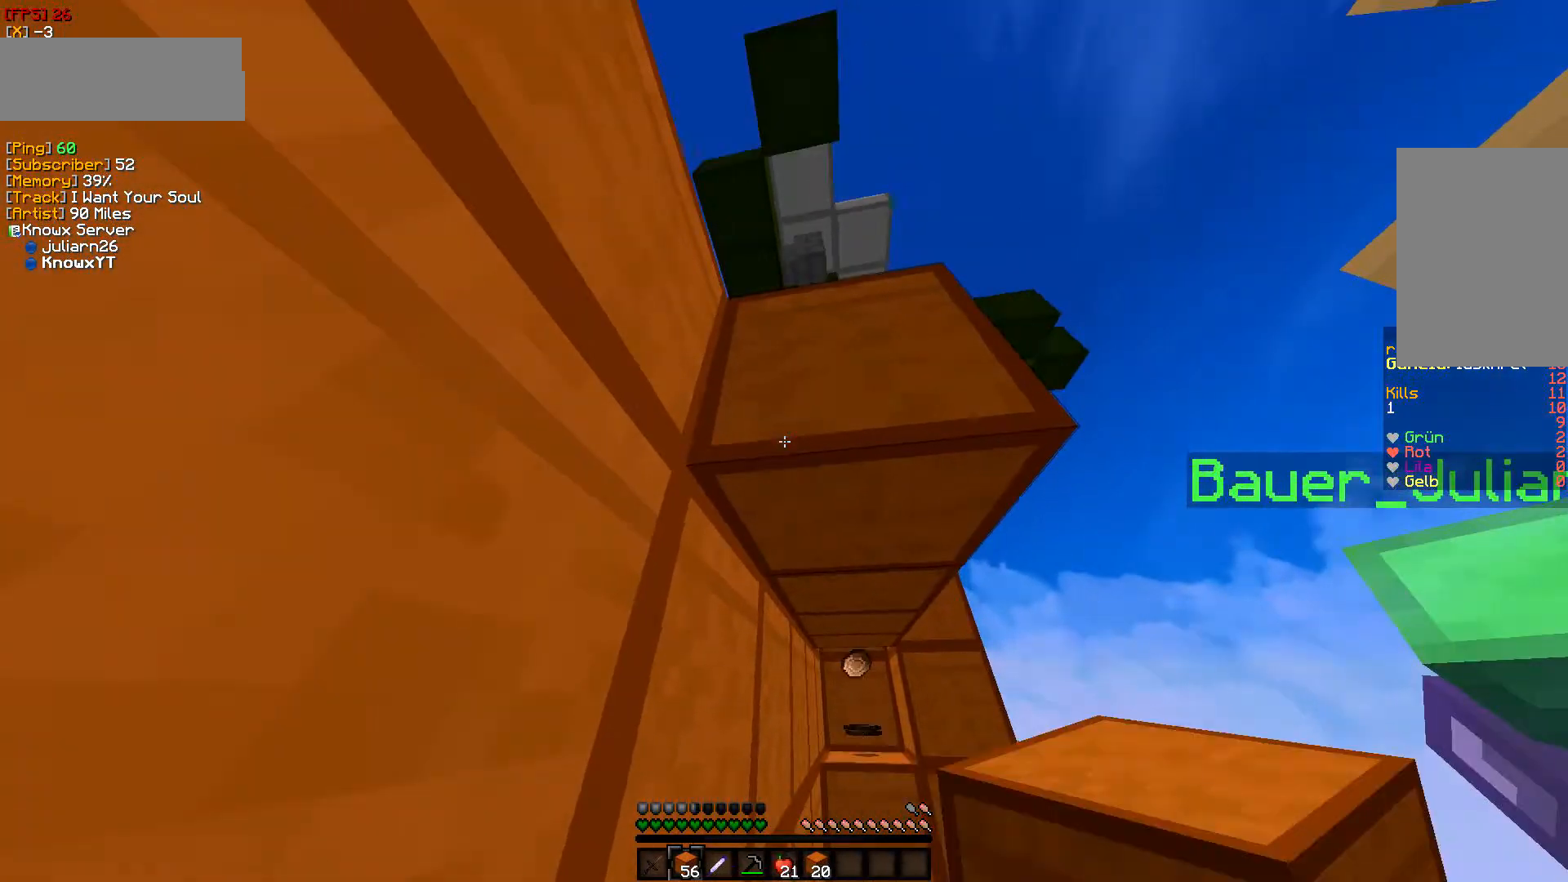
{"keys": ["s"], "mouse": [], "events": []}
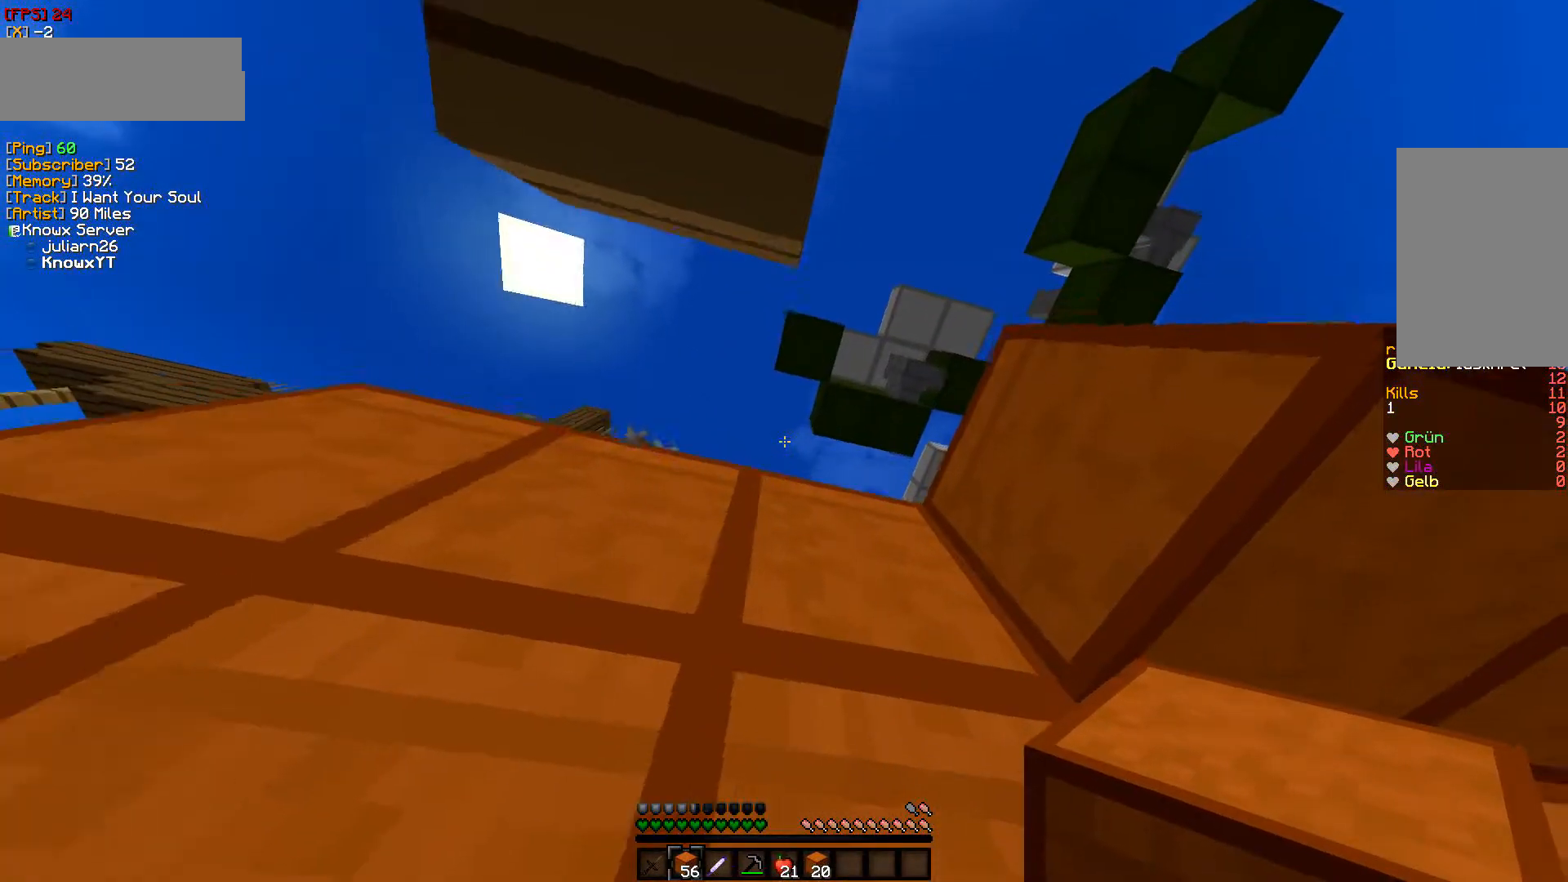
{"keys": [], "mouse": [], "events": [[233, "s", "up"], [317, "mouse_right", "down"], [500, "mouse_right", "up"]]}
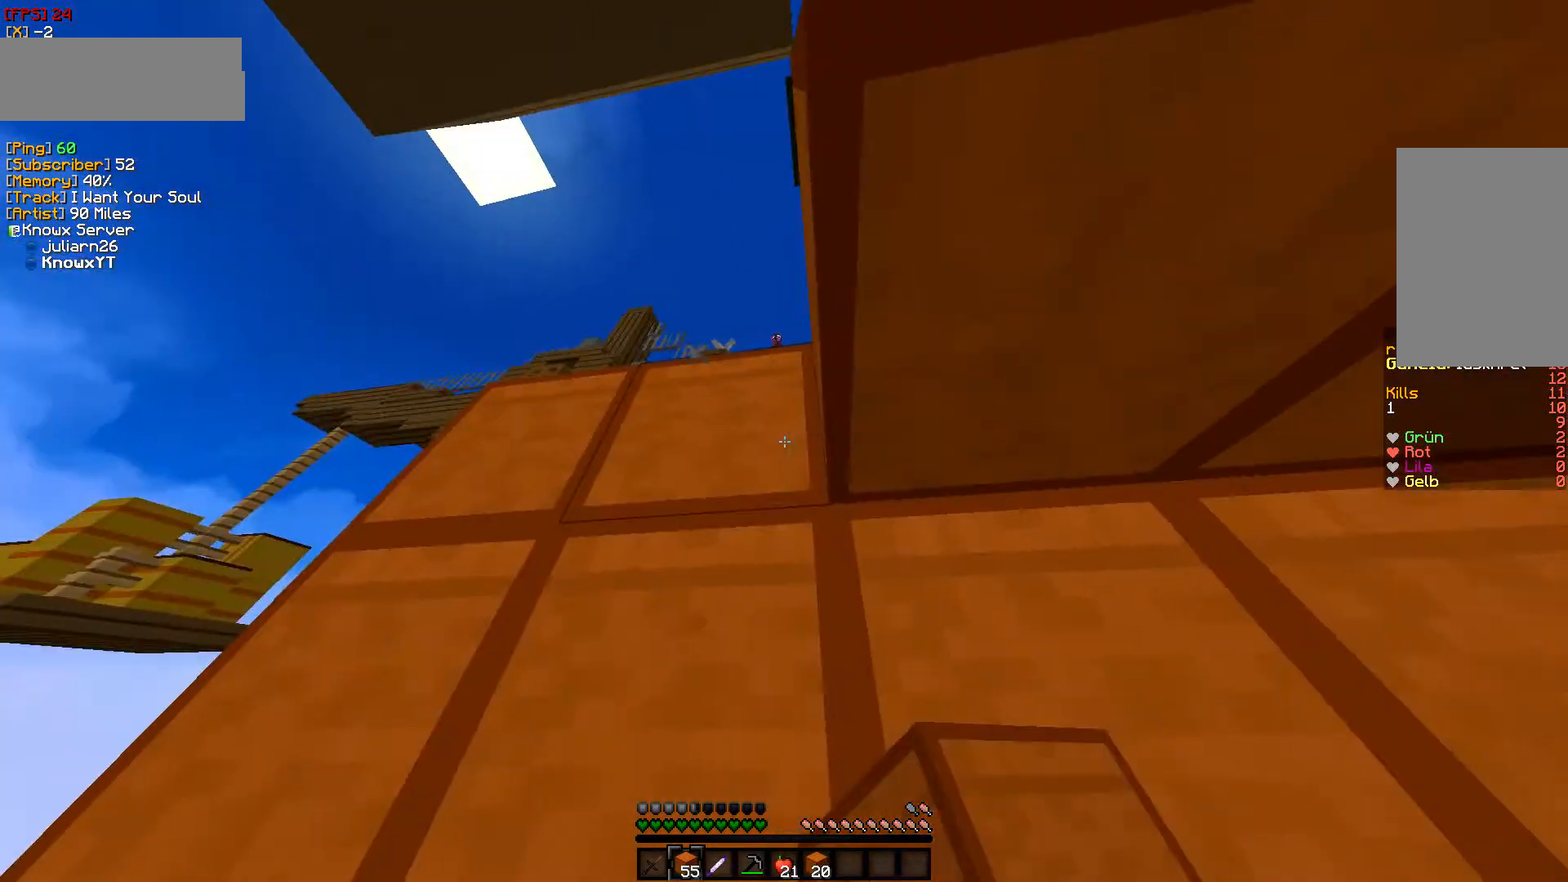
{"keys": ["a"], "mouse": [], "events": [[250, "a", "down"]]}
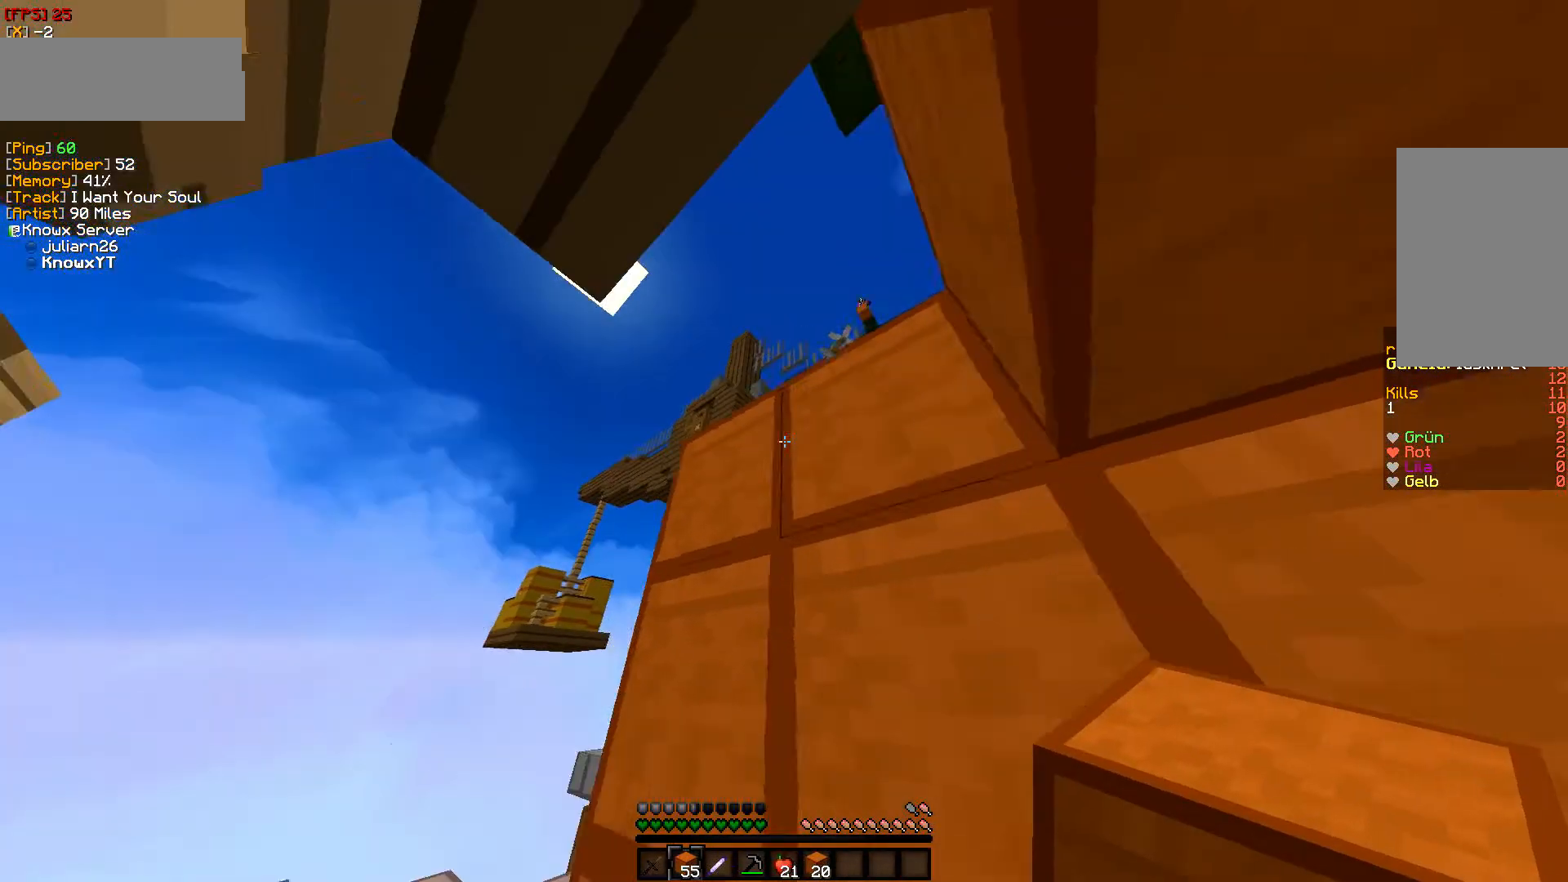
{"keys": ["d"], "mouse": [], "events": [[200, "a", "up"], [200, "mouse_right", "down"], [400, "d", "down"], [400, "mouse_right", "up"]]}
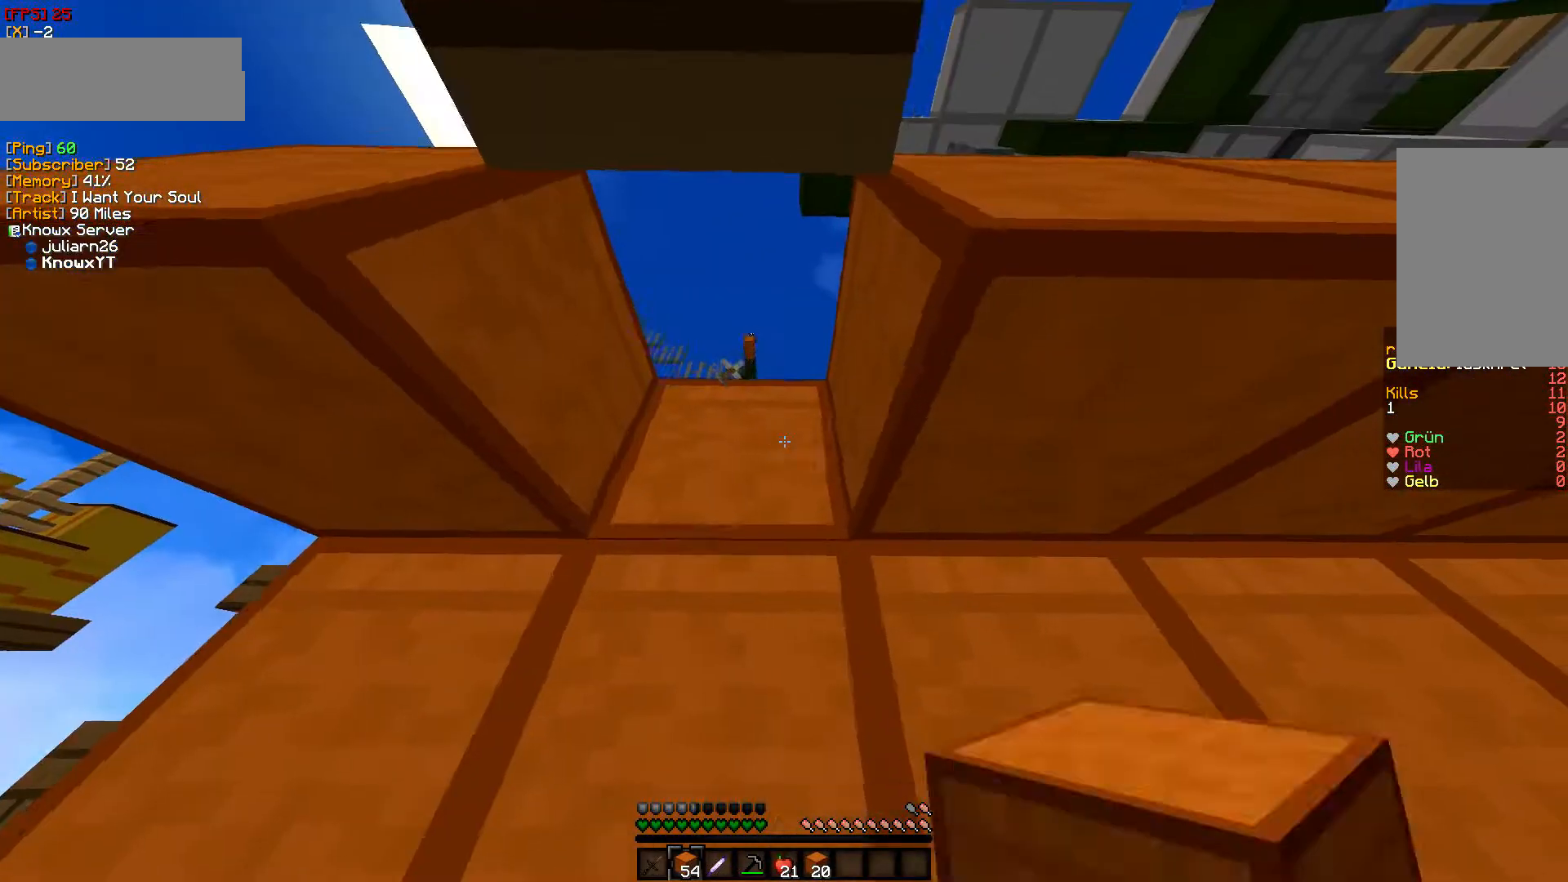
{"keys": ["d", "w"], "mouse": [], "events": [[67, "mouse_right", "down"], [233, "mouse_right", "up"], [267, "w", "down"]]}
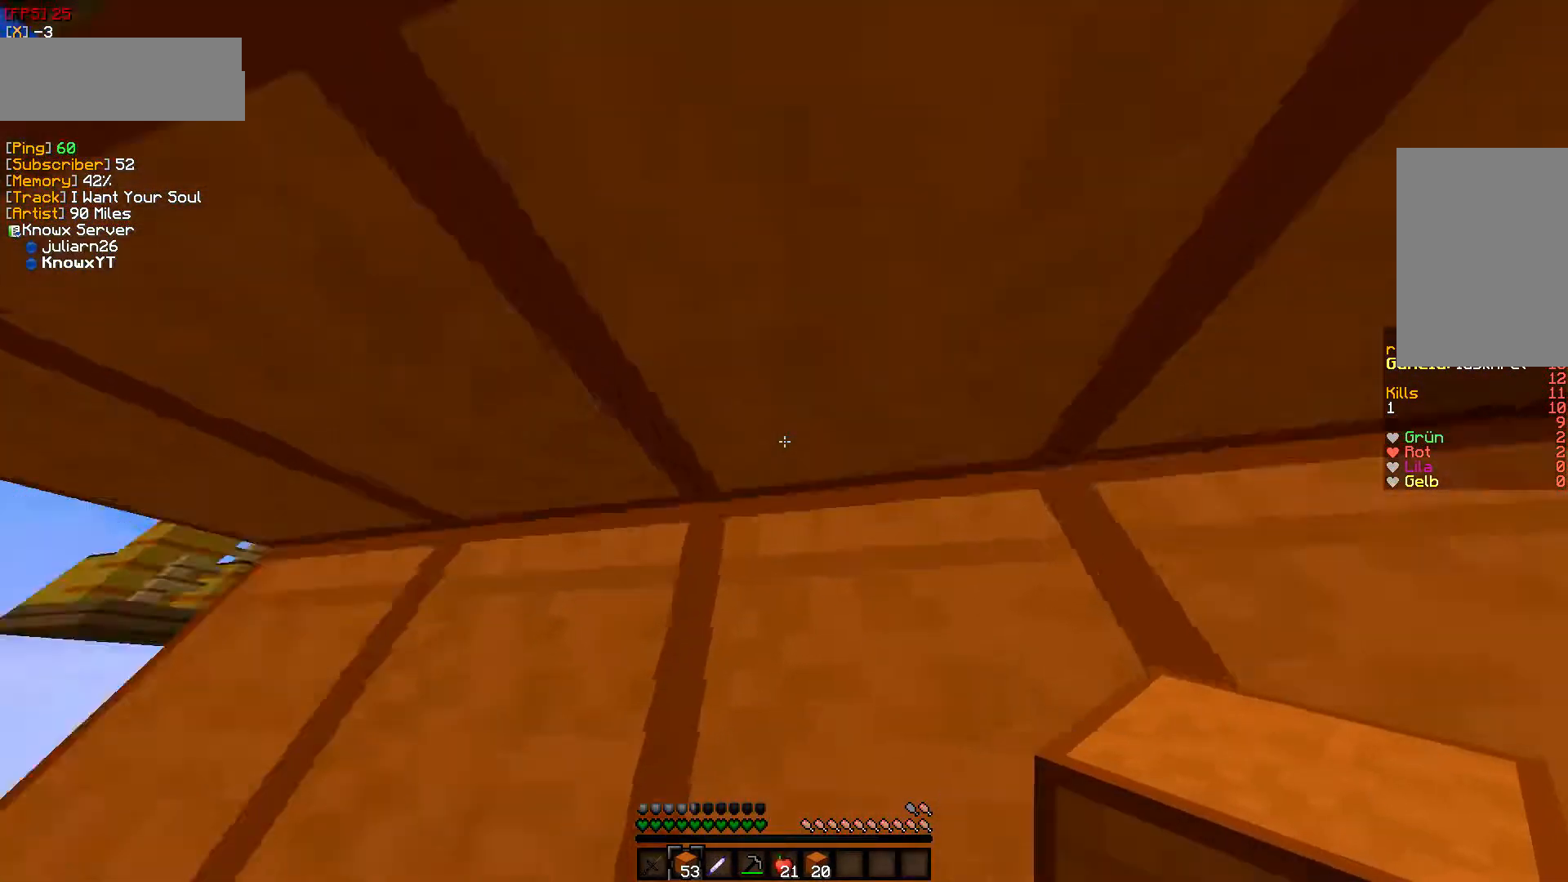
{"keys": ["d"], "mouse": [], "events": [[450, "w", "up"]]}
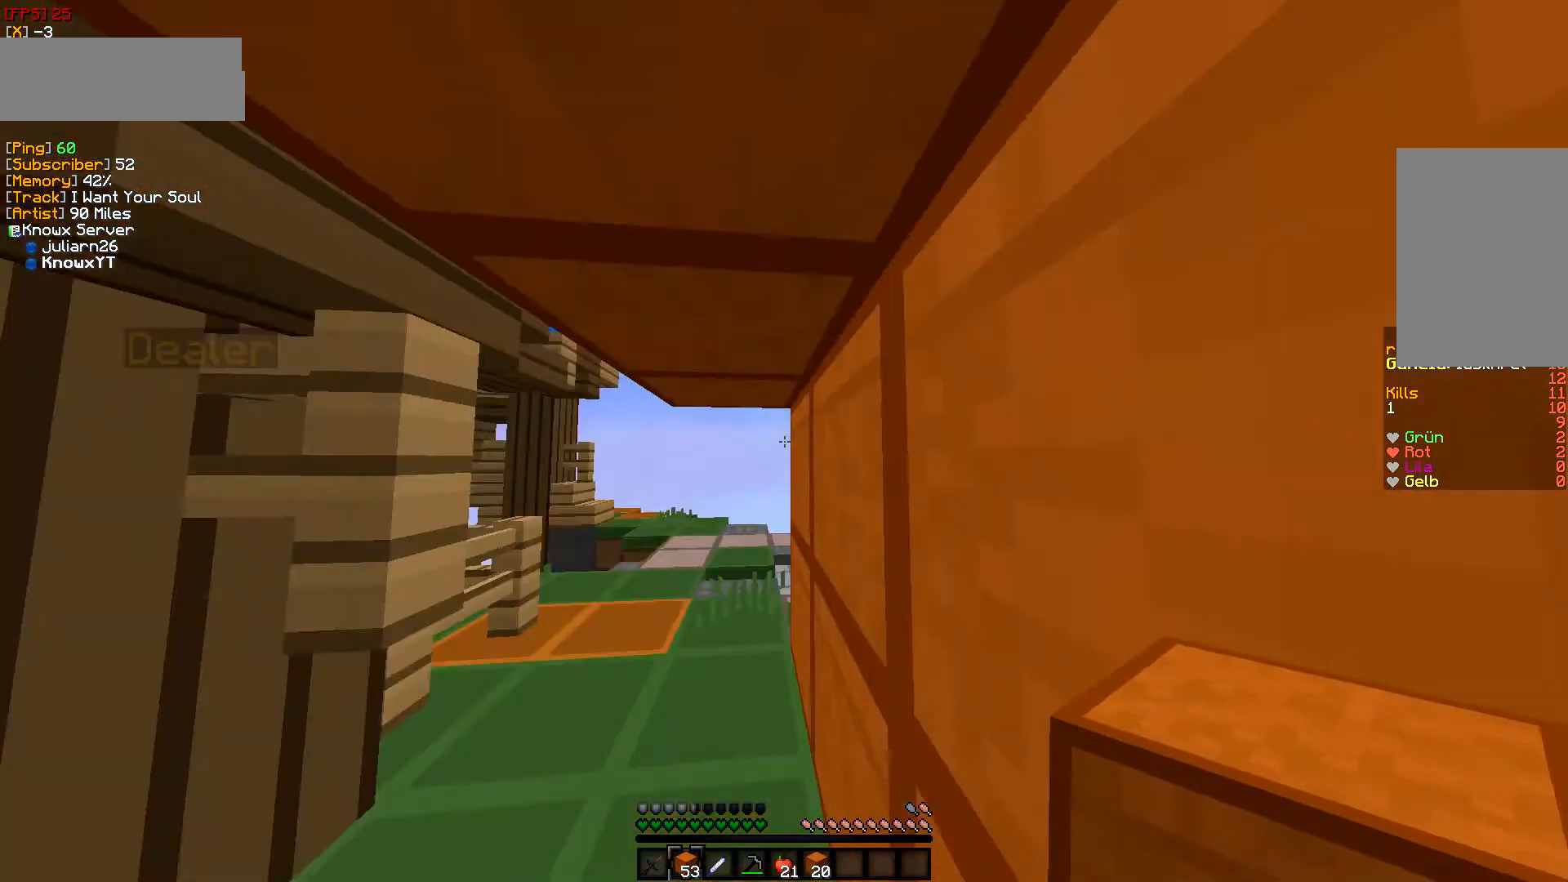
{"keys": ["d"], "mouse": [], "events": [[67, "s", "down"], [417, "s", "up"]]}
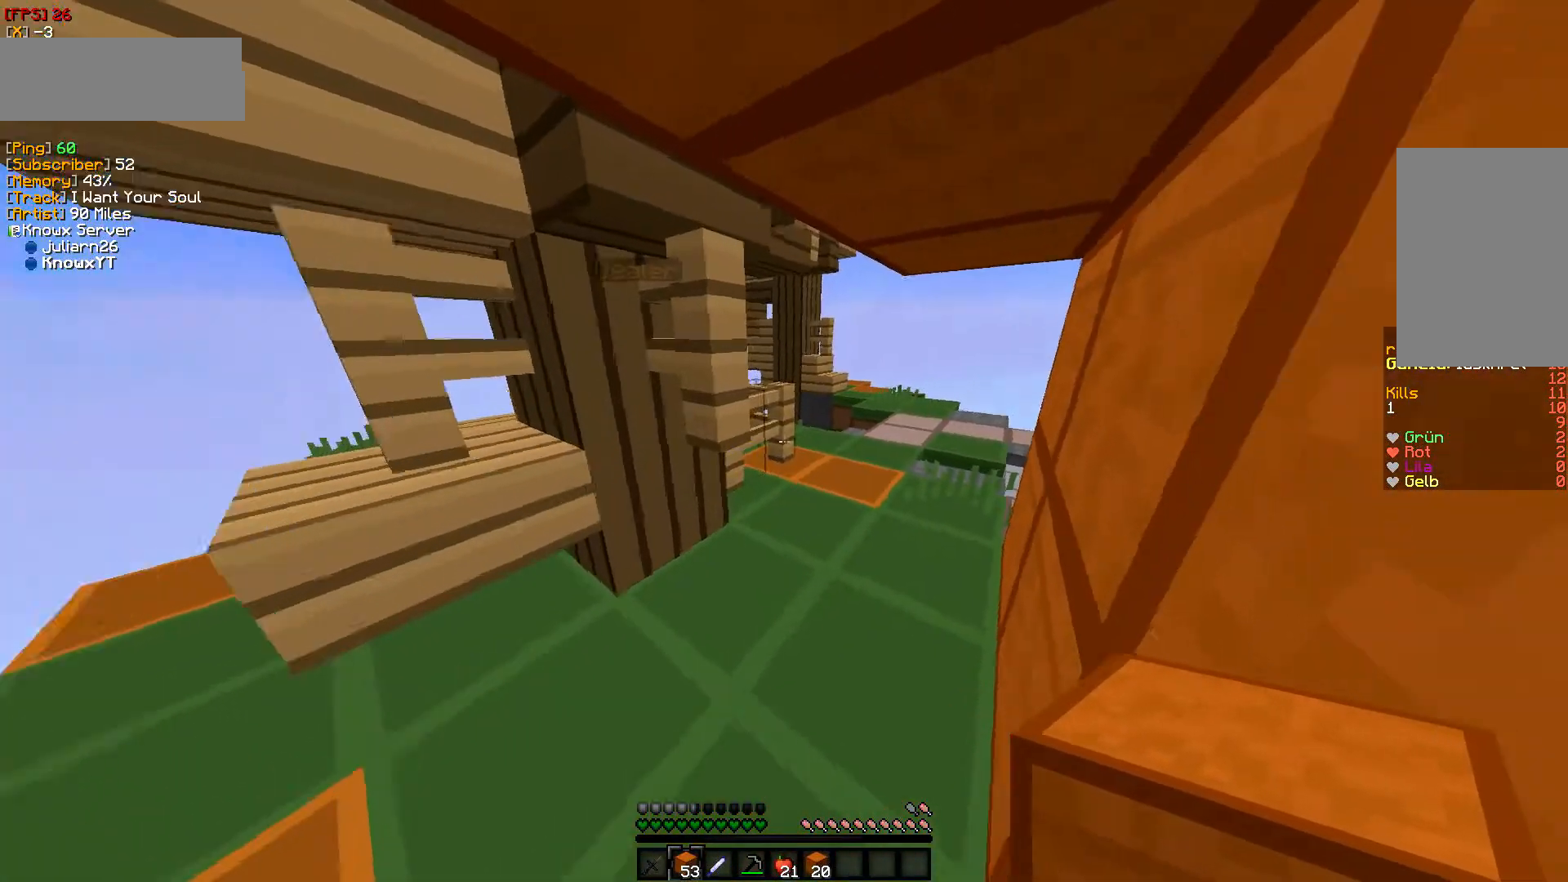
{"keys": ["d", "w"], "mouse": []}
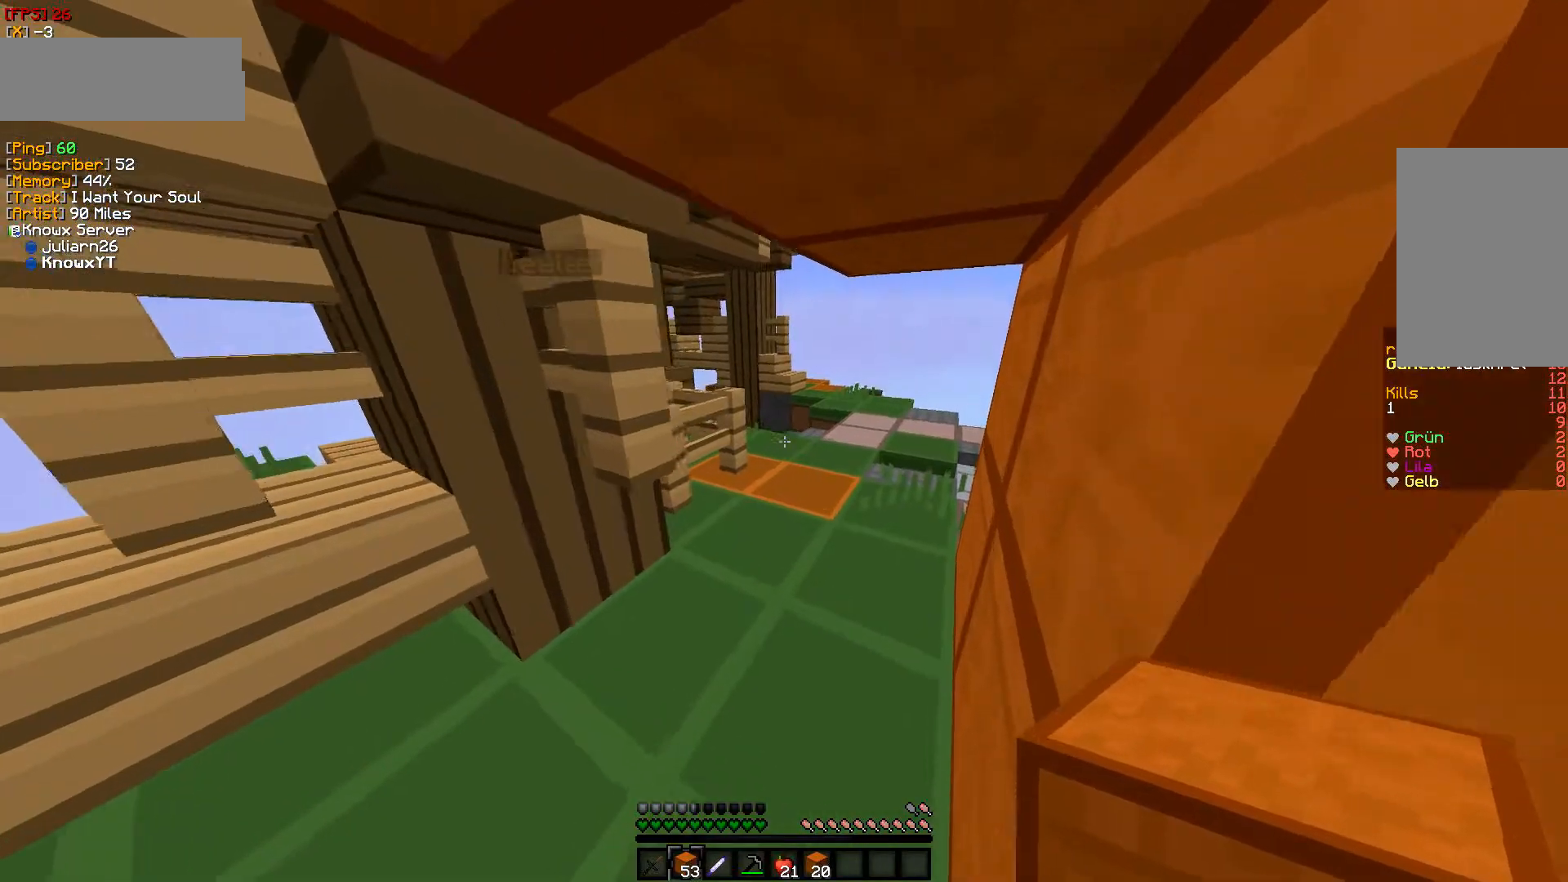
{"keys": [], "mouse": [], "events": [[100, "d", "up"], [100, "w", "up"]]}
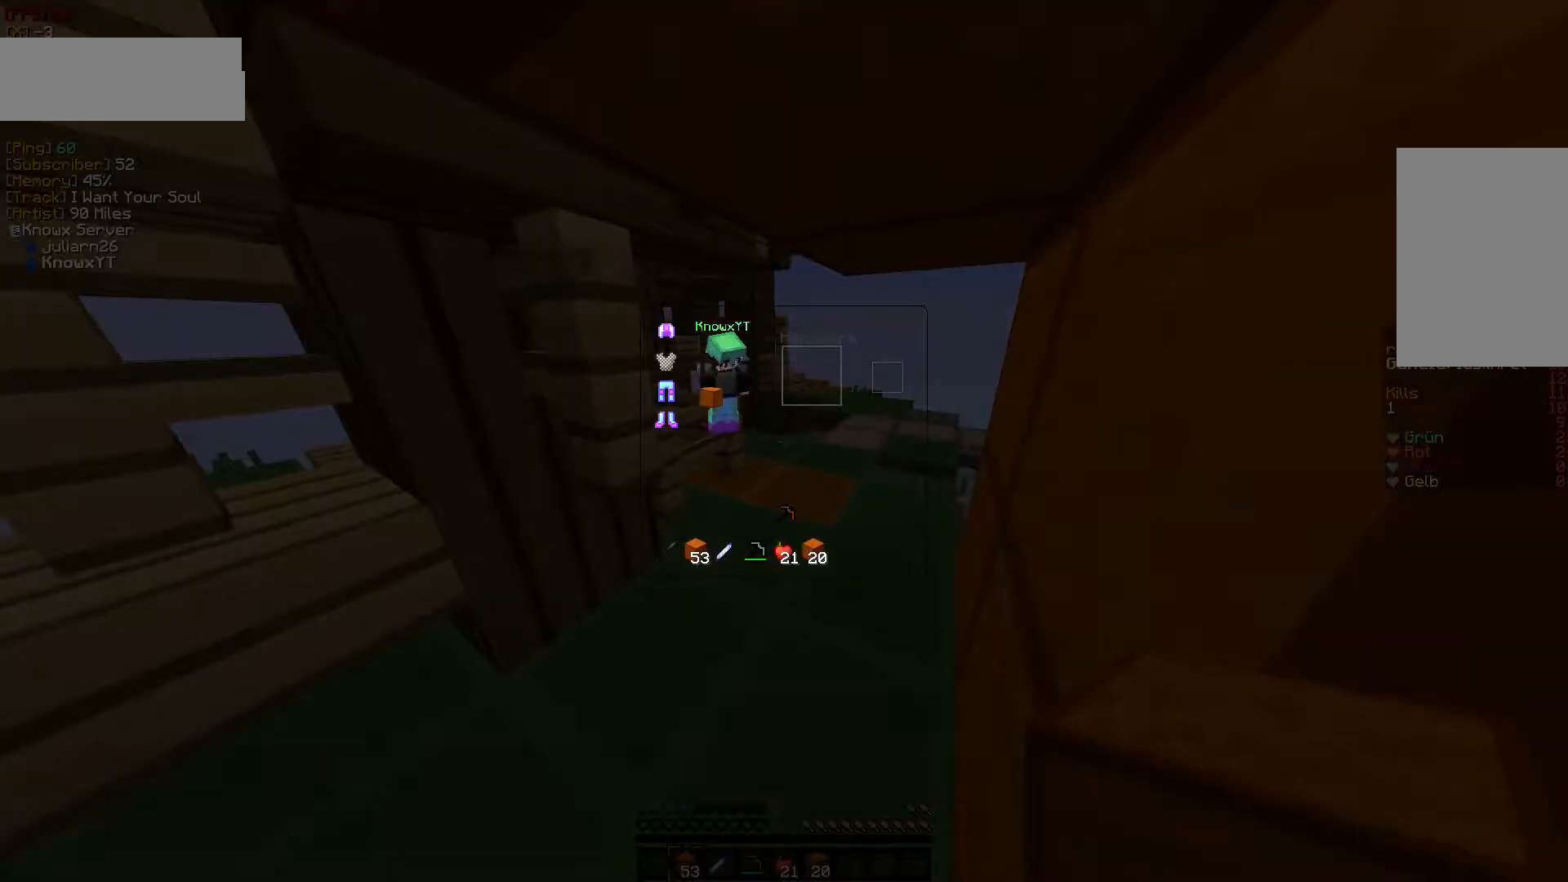
{"keys": [], "mouse": [], "events": []}
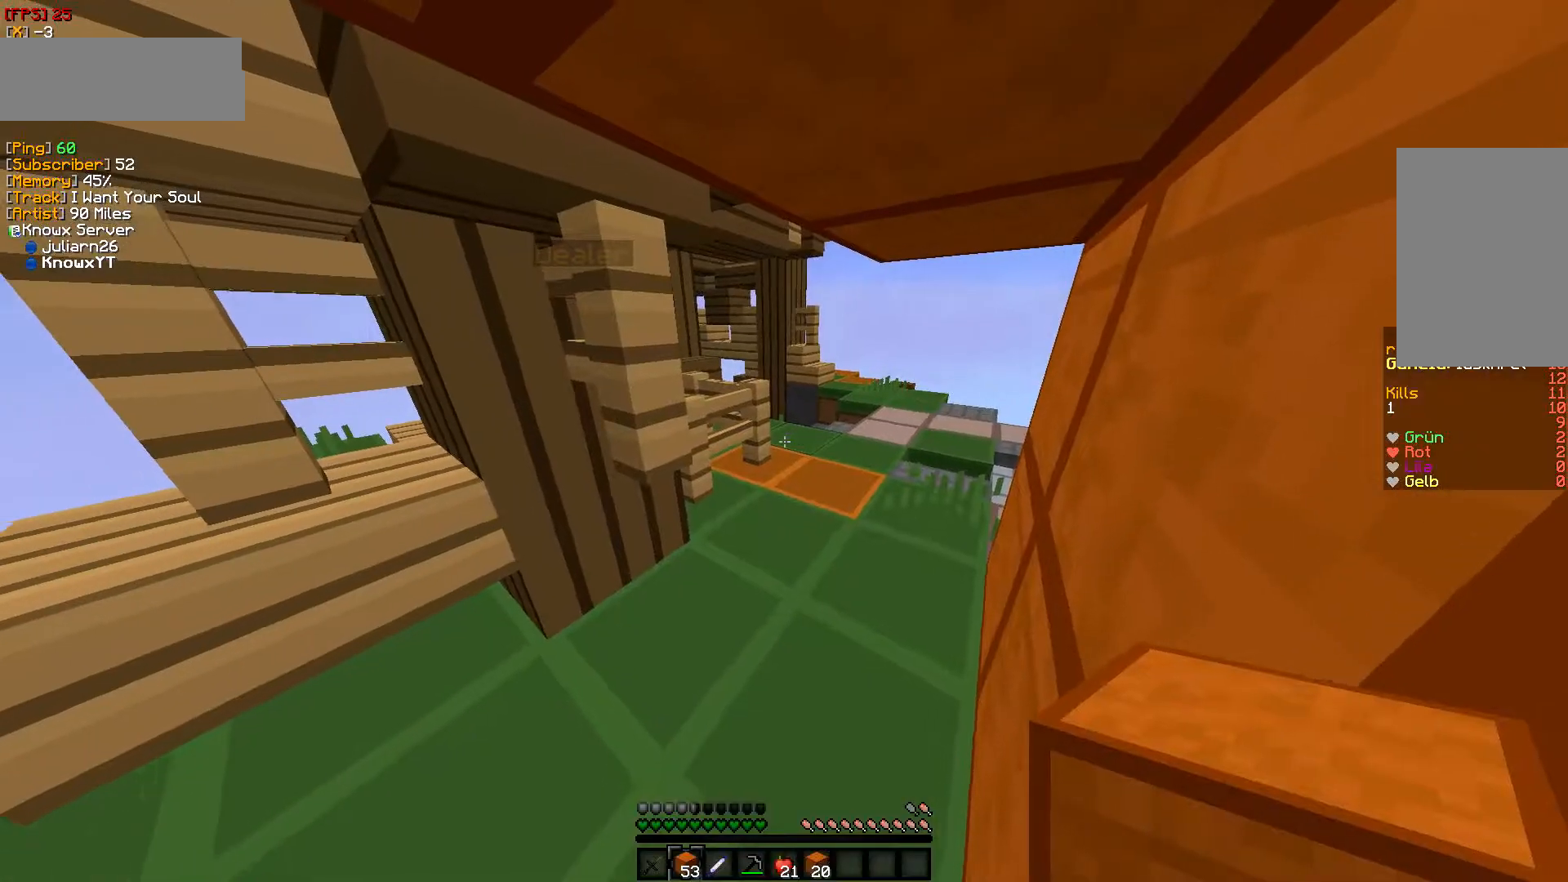
{"keys": ["d", "w"], "mouse": [], "events": [[267, "w", "down"], [333, "d", "down"]]}
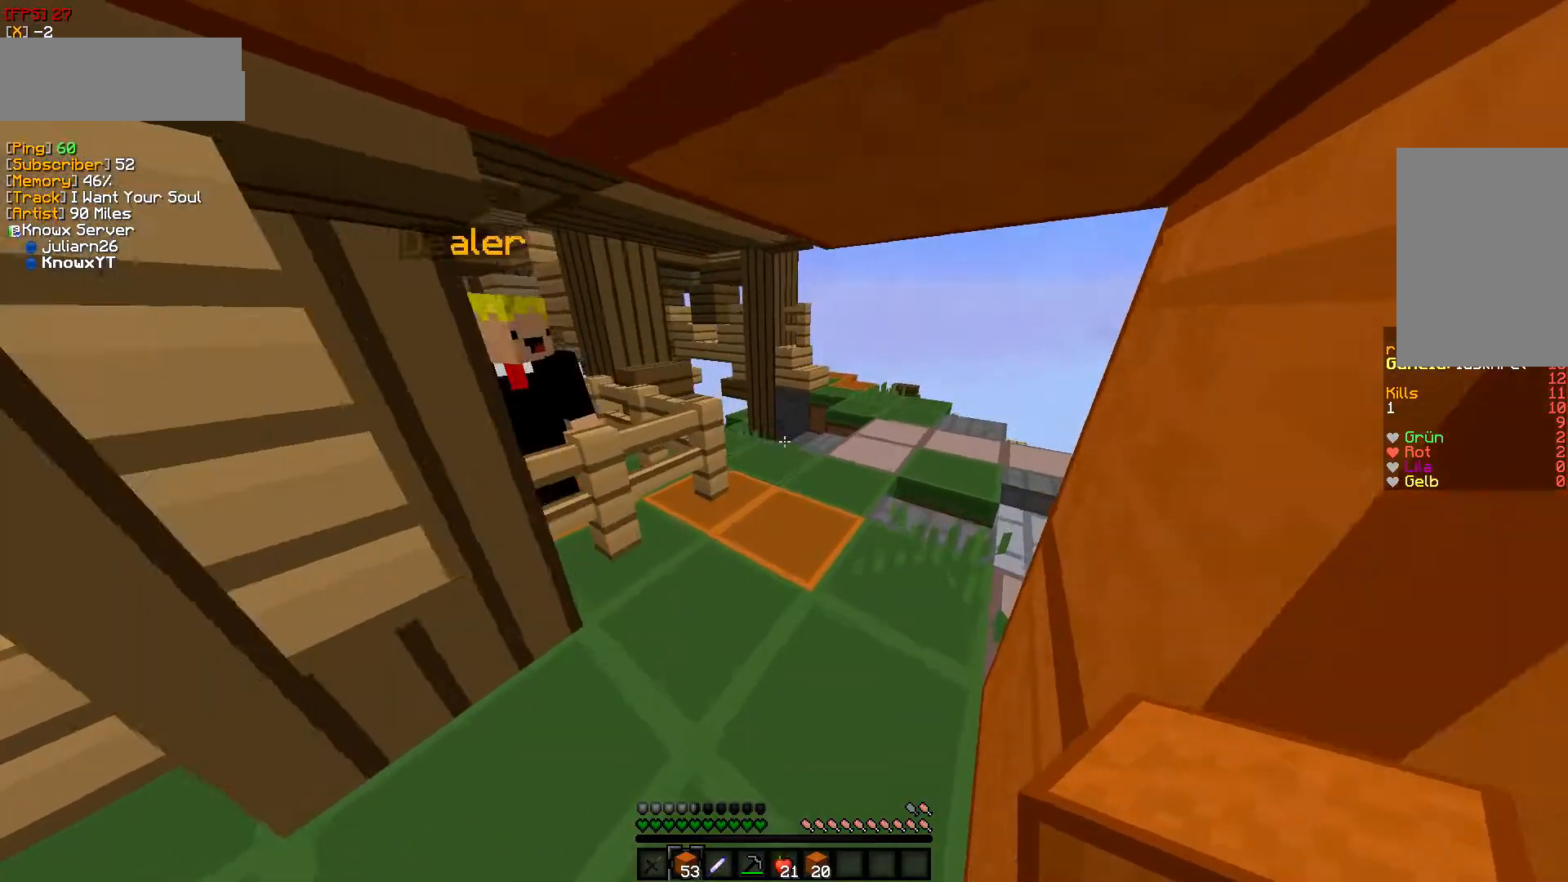
{"keys": [], "mouse": [], "events": [[200, "w", "up"], [250, "d", "up"]]}